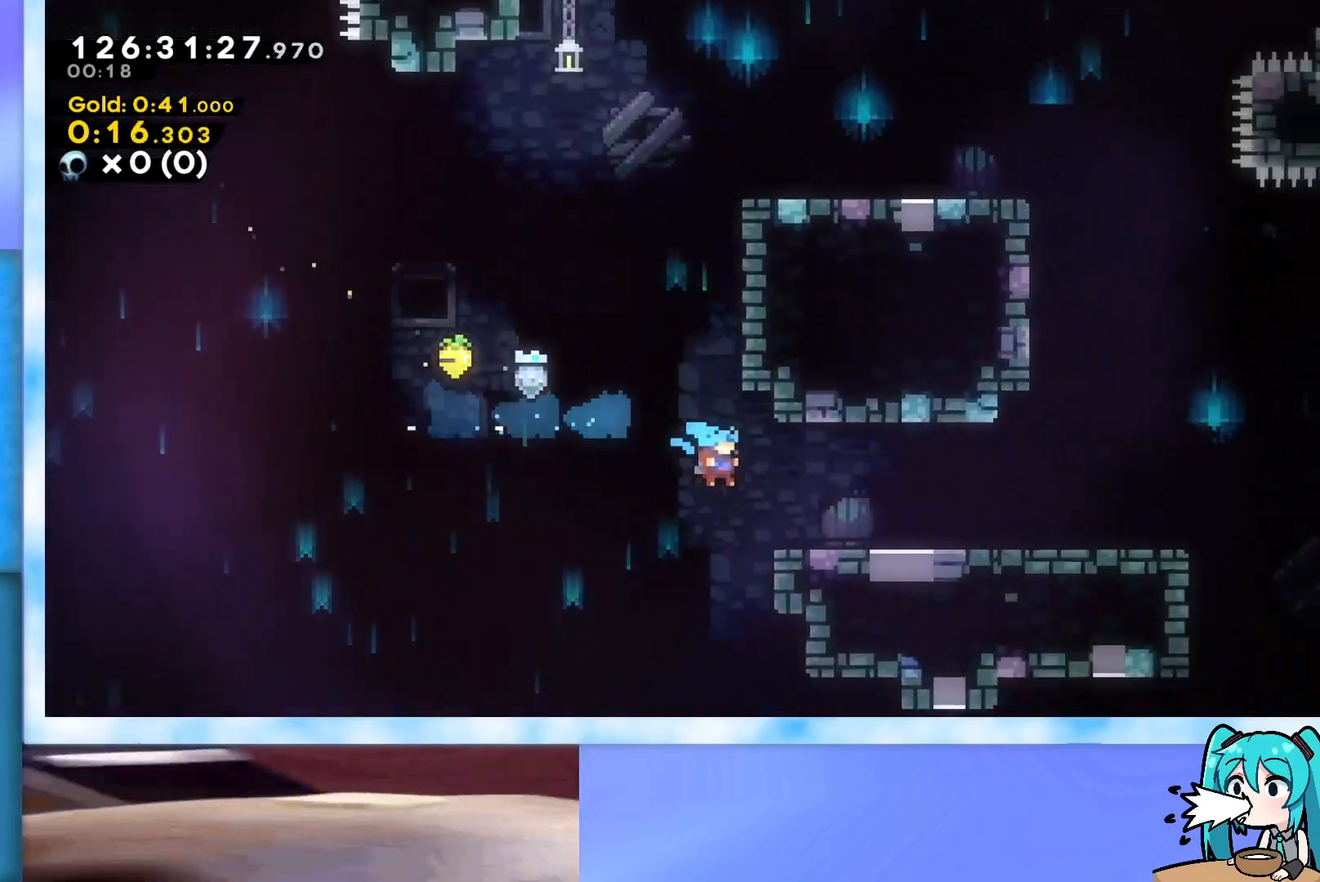
Gameplay with keyboard; each line is a JSON object with the keys held at the frame after it. "events" lists presses ("down") and releases ("up") of "dash", "demo", "down", "grab", "j2", "jump", "left", "pause", "right" and "up" between this image and that frame as [ms after this image, input, new state], when the widget could be followed in between. No other keys are recorded. Mouse input is not recorded. Key names are as the overlay labels them; some are game actions (e.g. jump) rather than physical keys.
{"keys": ["demo", "right"], "events": [[167, "jump", "down"], [217, "grab", "up"], [217, "jump", "up"], [317, "right", "up"], [501, "demo", "down"], [501, "right", "down"]]}
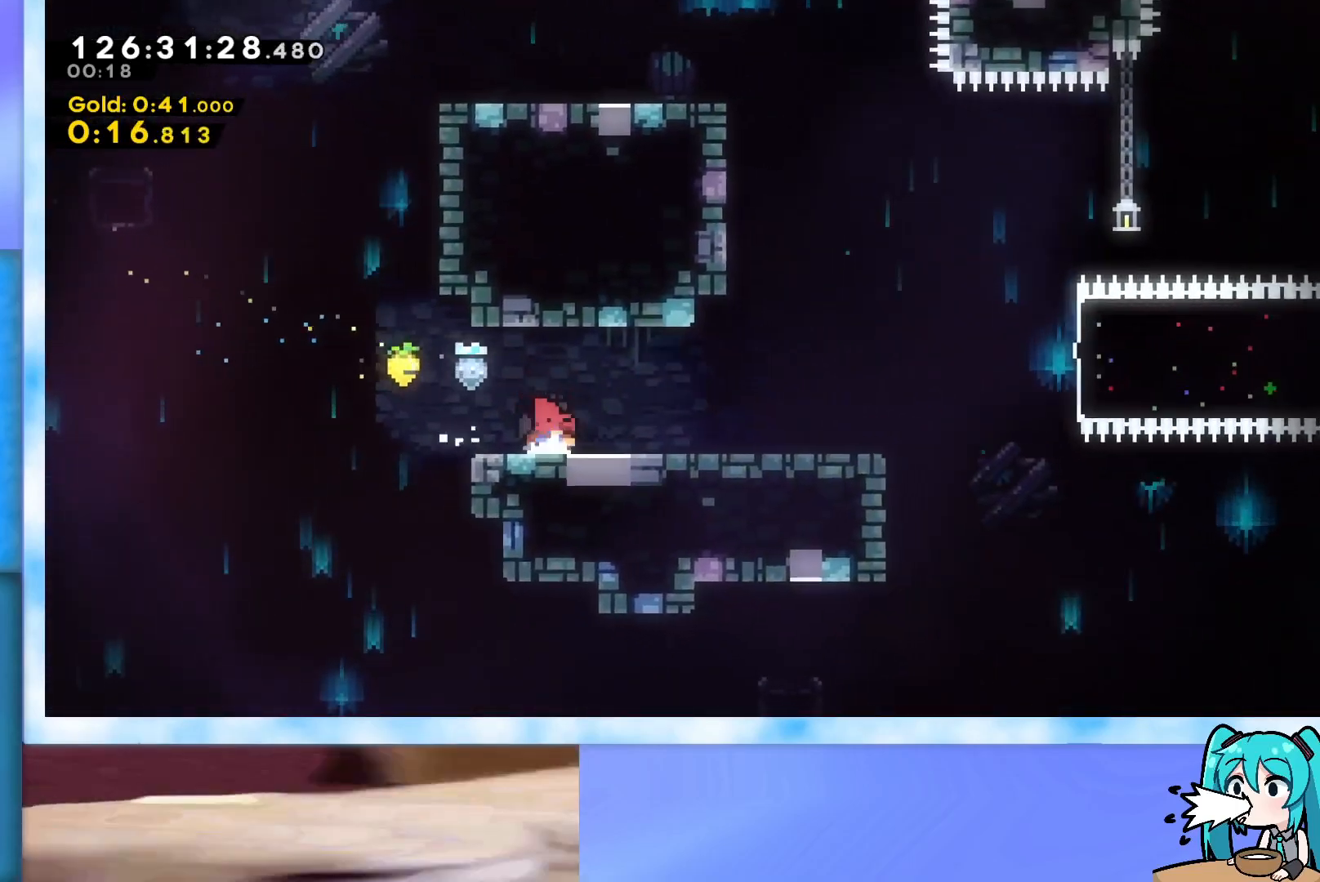
{"keys": ["dash", "right", "up"], "events": [[50, "jump", "down"], [83, "demo", "up"], [83, "jump", "up"], [233, "jump", "down"], [367, "jump", "up"], [417, "up", "down"], [467, "dash", "down"]]}
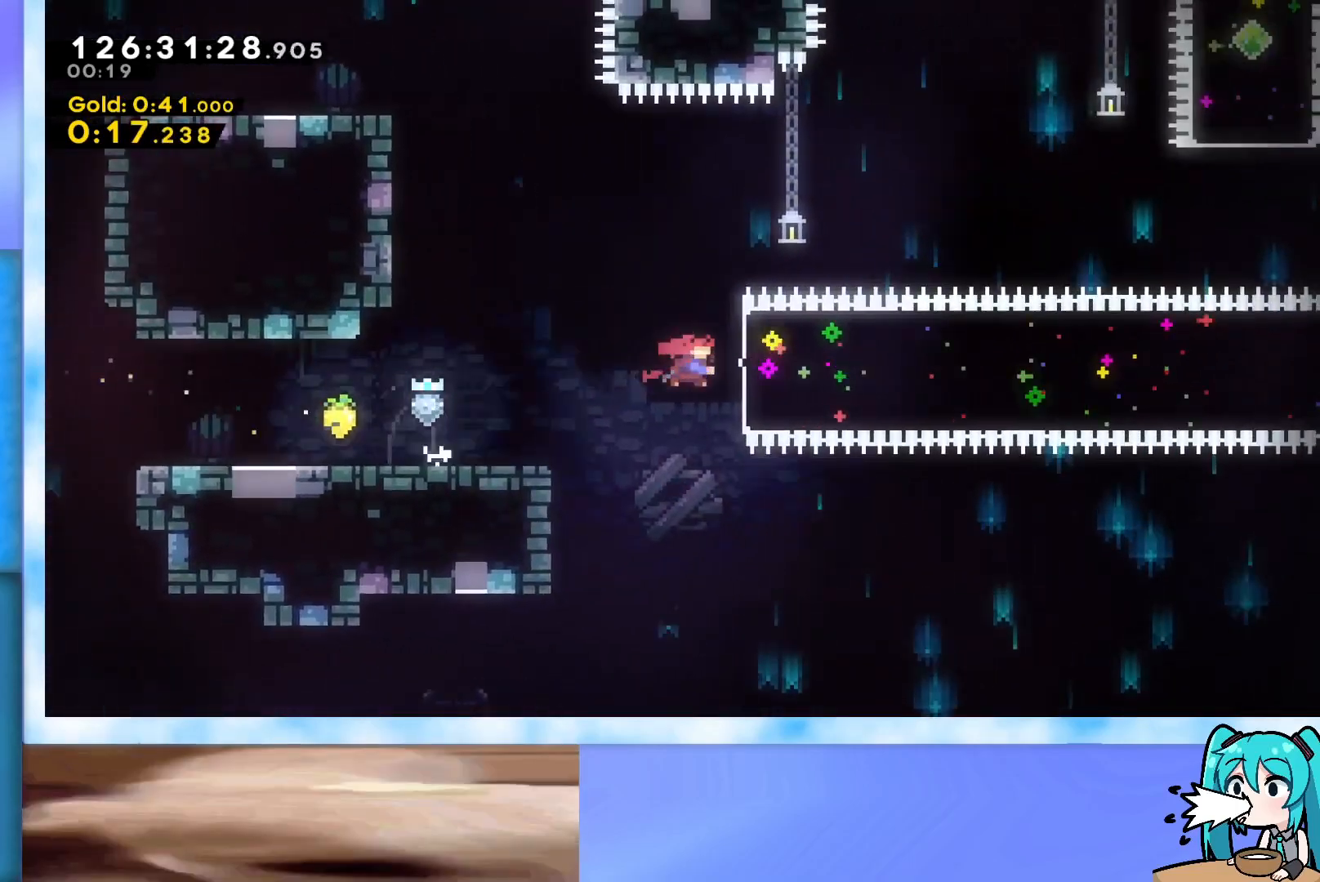
{"keys": ["right", "up"], "events": [[67, "dash", "up"], [200, "jump", "down"], [484, "jump", "up"]]}
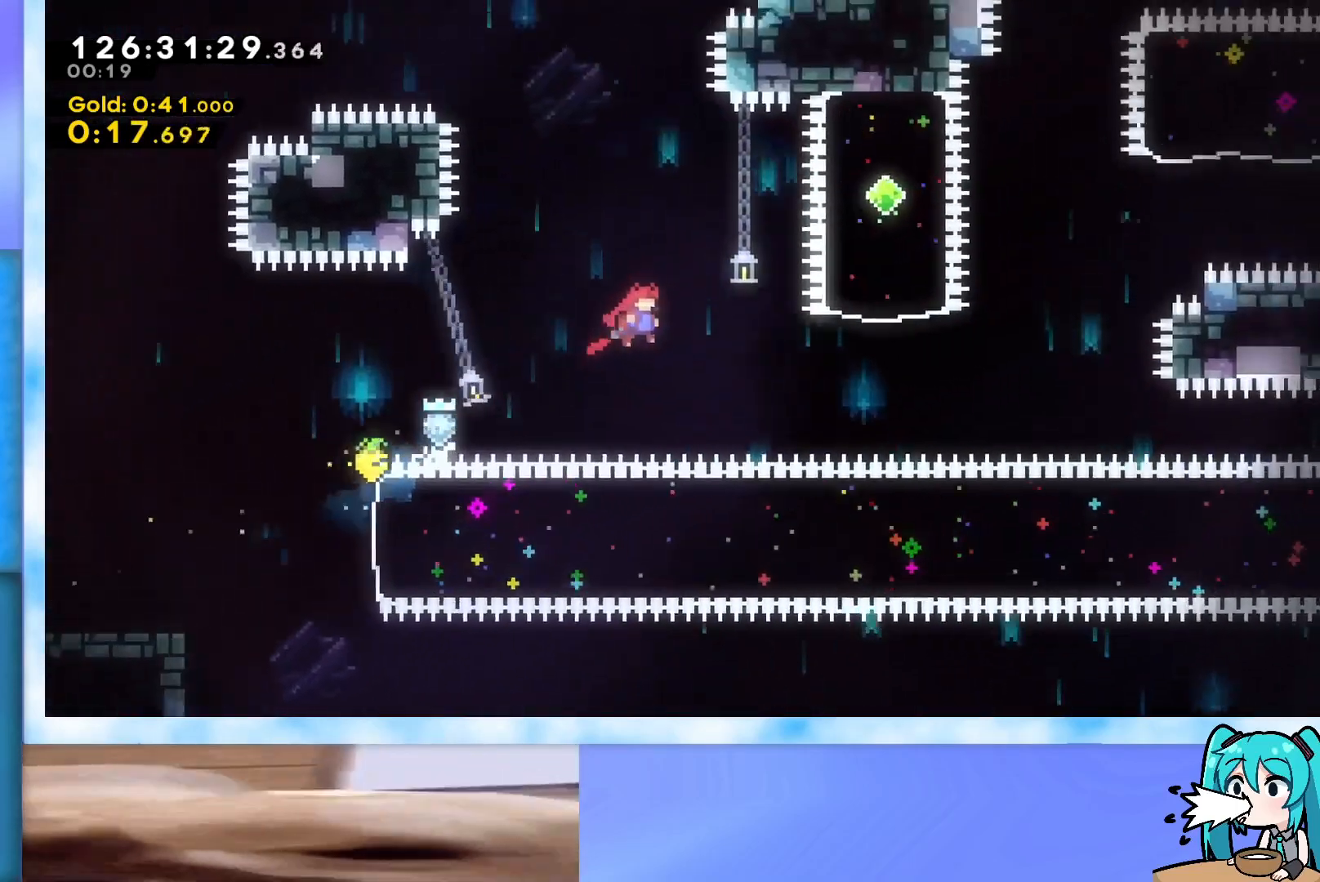
{"keys": ["right", "up"], "events": [[317, "dash", "down"], [400, "dash", "up"]]}
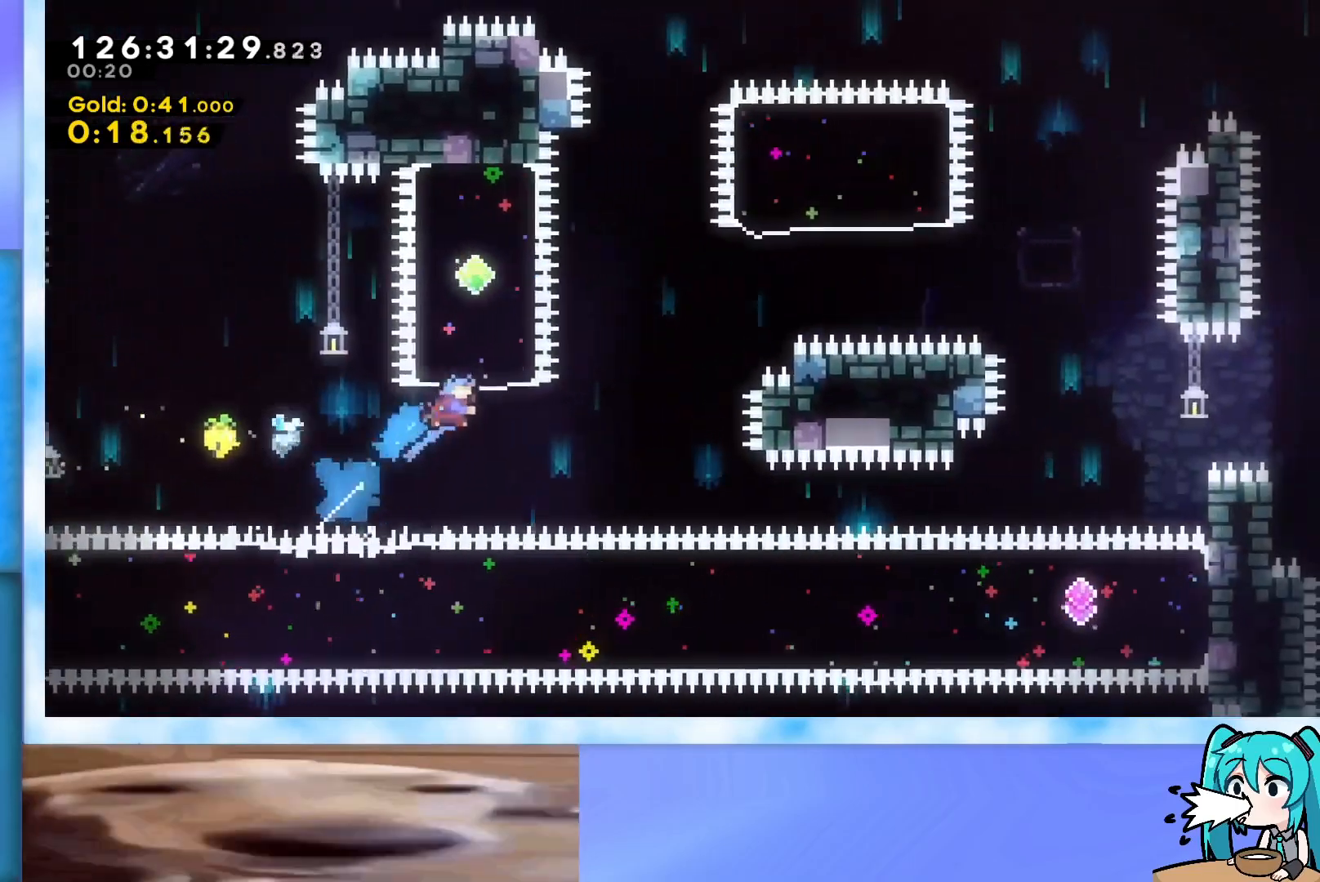
{"keys": ["dash", "right", "up"], "events": [[134, "jump", "down"], [234, "jump", "up"], [467, "dash", "down"]]}
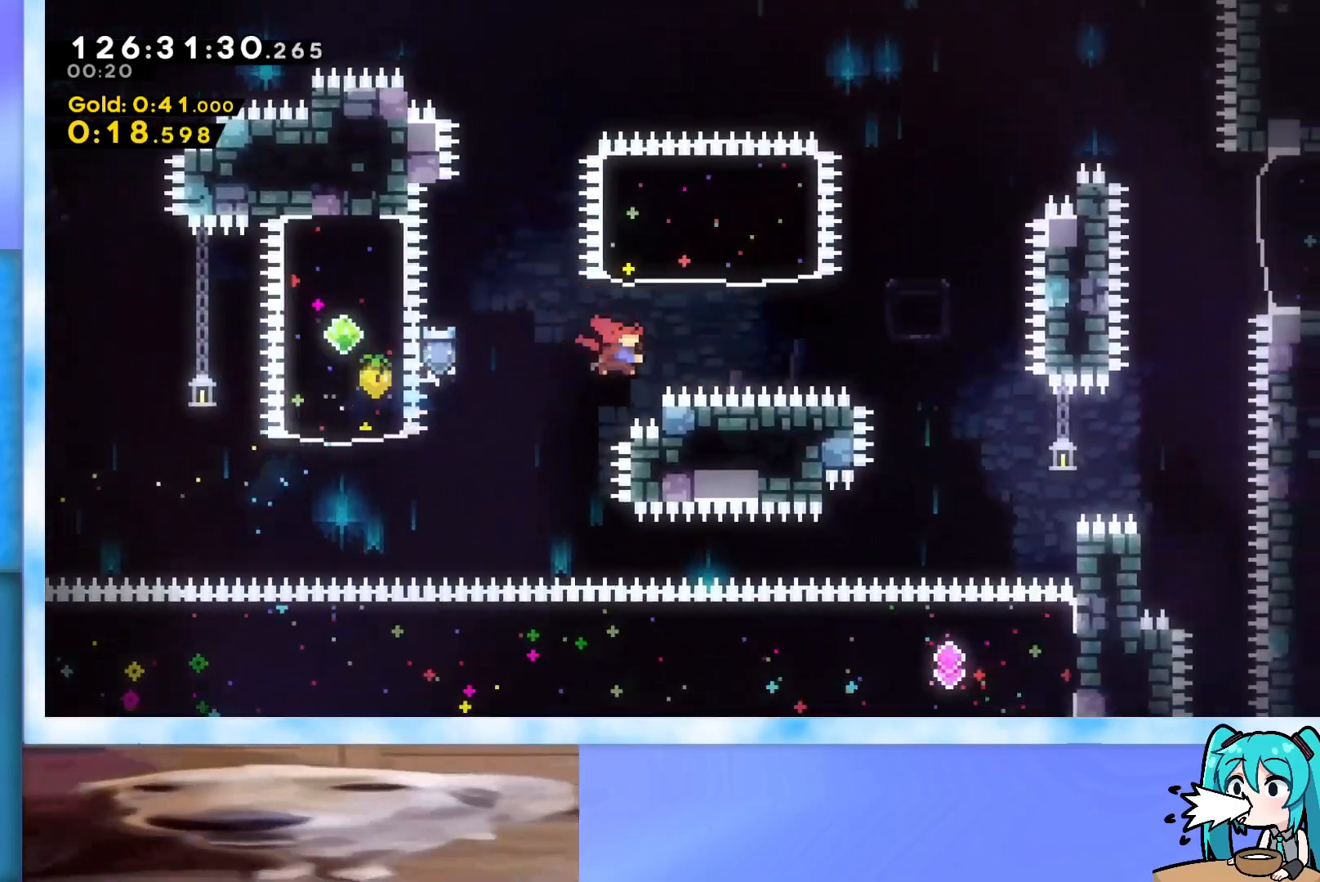
{"keys": ["jump", "right", "up"], "events": [[150, "dash", "up"], [333, "jump", "down"]]}
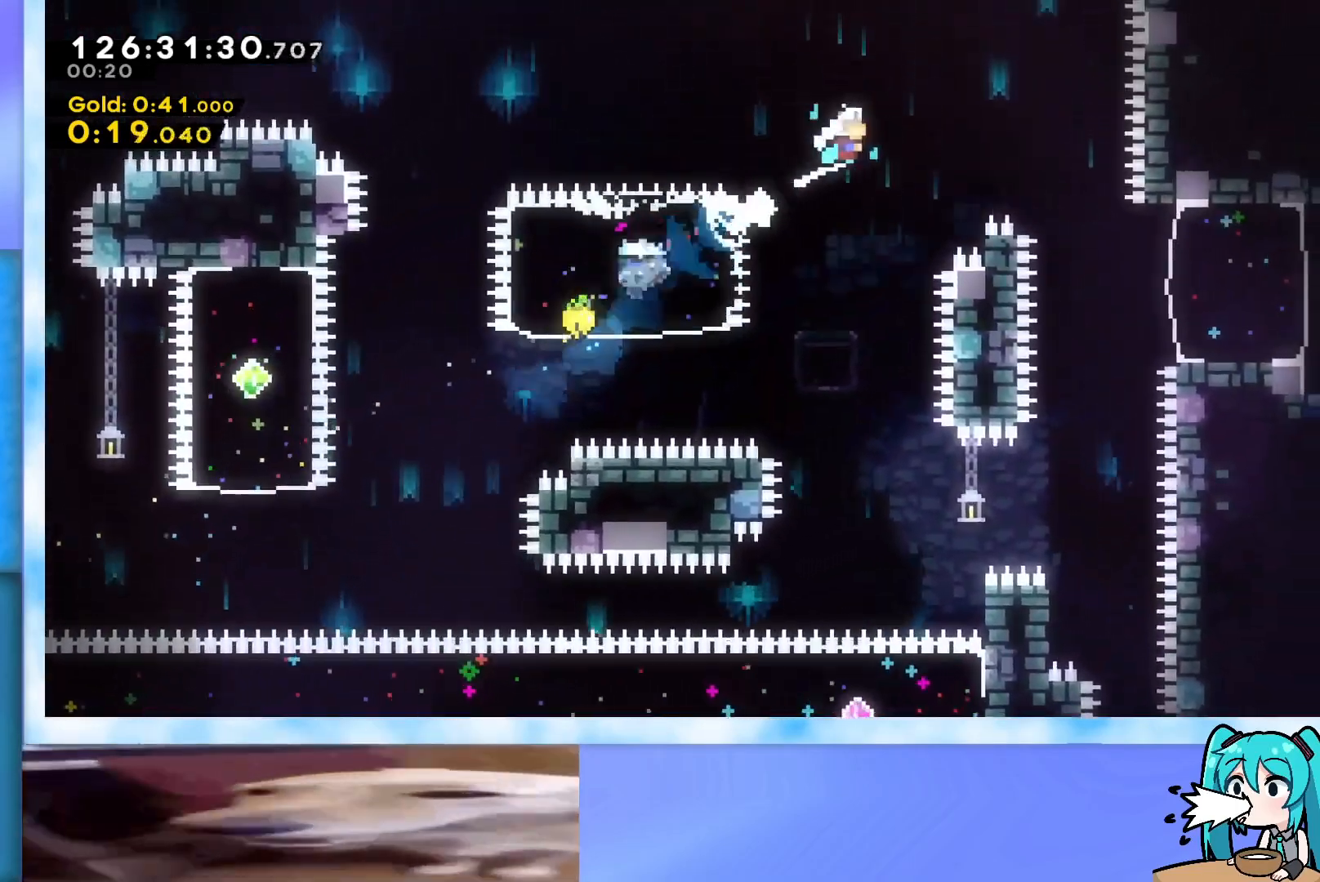
{"keys": ["dash", "right"], "events": [[67, "jump", "up"], [267, "up", "up"], [317, "right", "up"], [401, "right", "down"], [501, "dash", "down"]]}
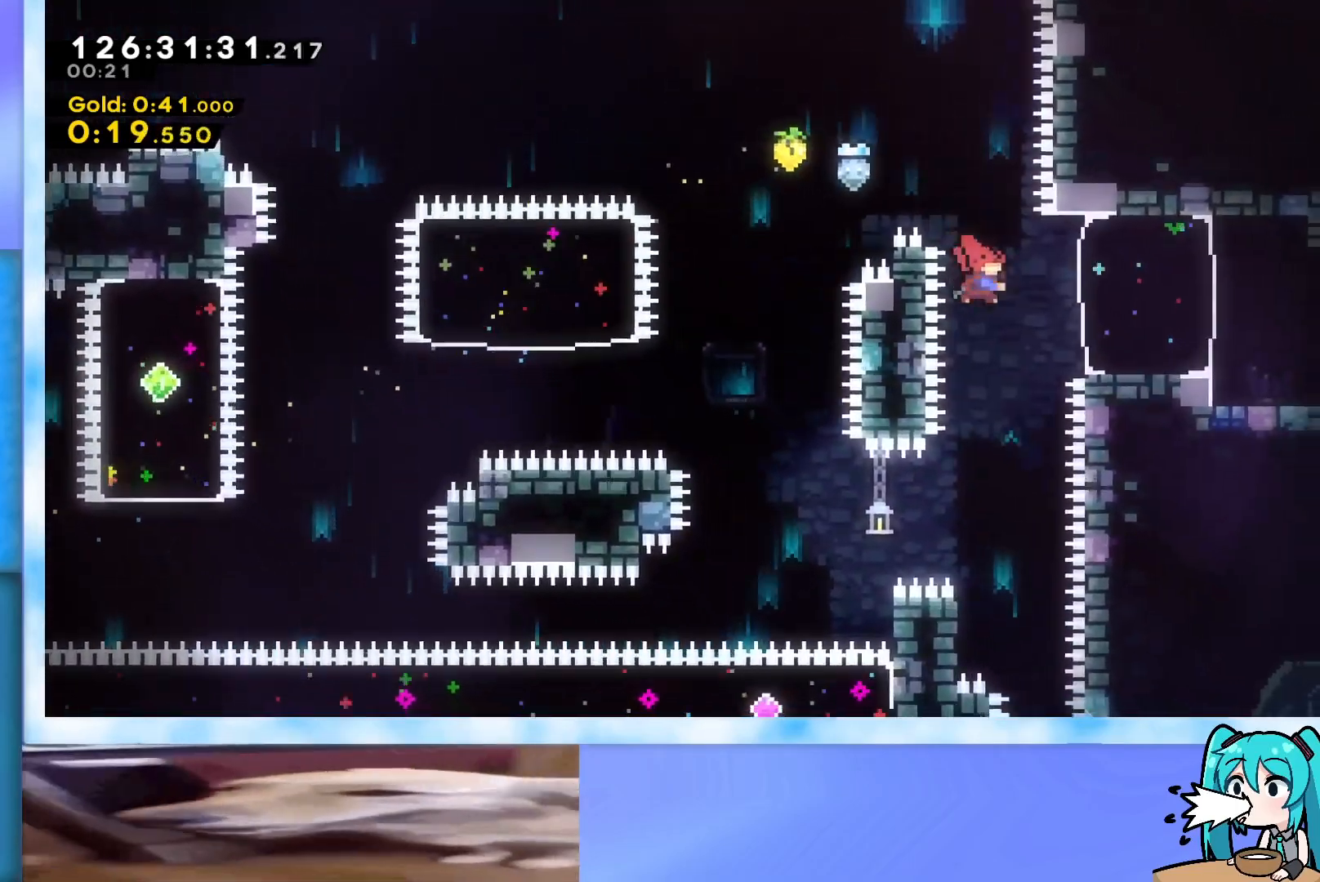
{"keys": ["dash", "down", "right"], "events": [[183, "dash", "up"], [333, "down", "down"], [367, "dash", "down"]]}
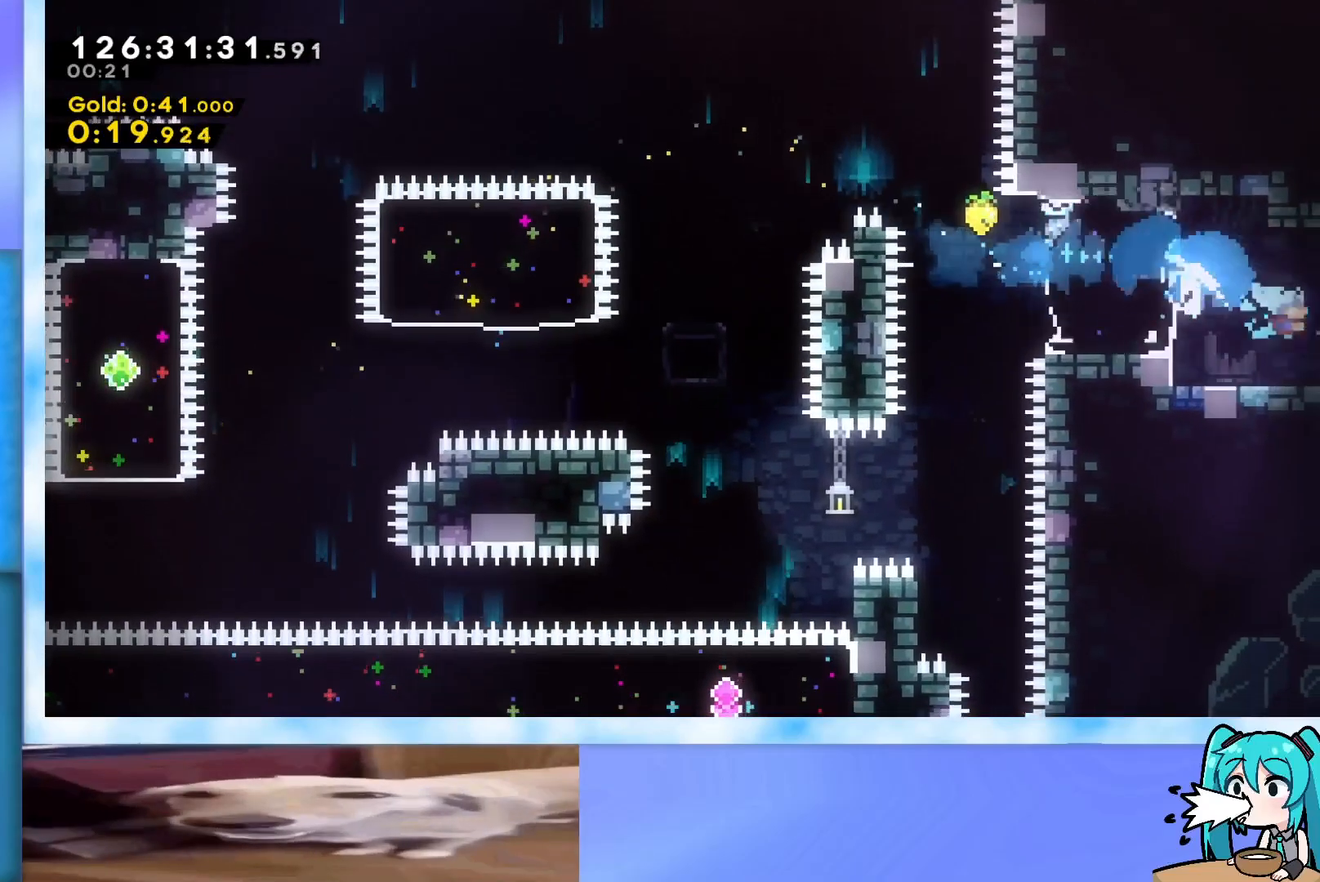
{"keys": ["right"], "events": [[67, "dash", "up"], [150, "down", "up"]]}
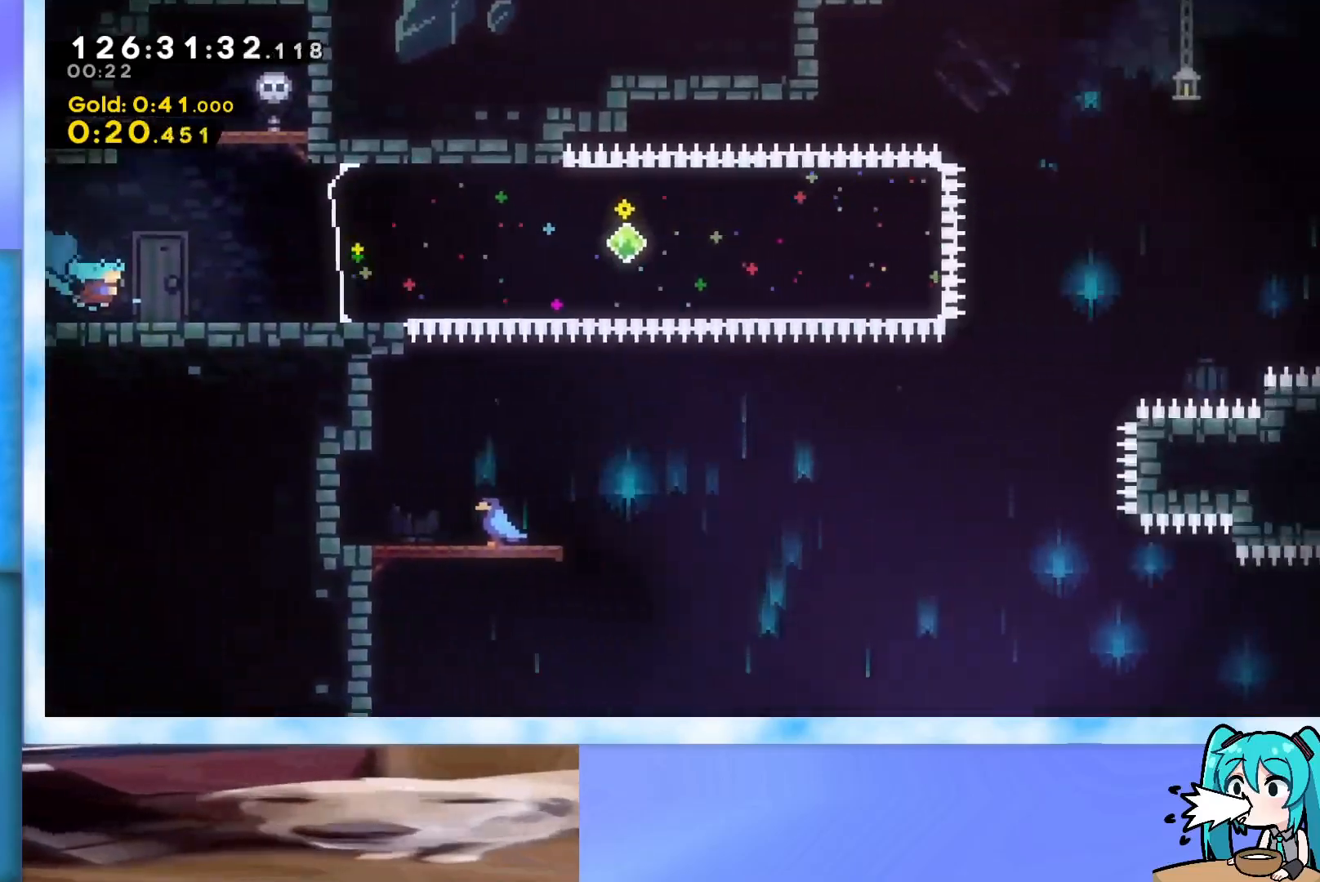
{"keys": ["dash", "right"], "events": [[317, "jump", "down"], [350, "jump", "up"], [450, "dash", "down"]]}
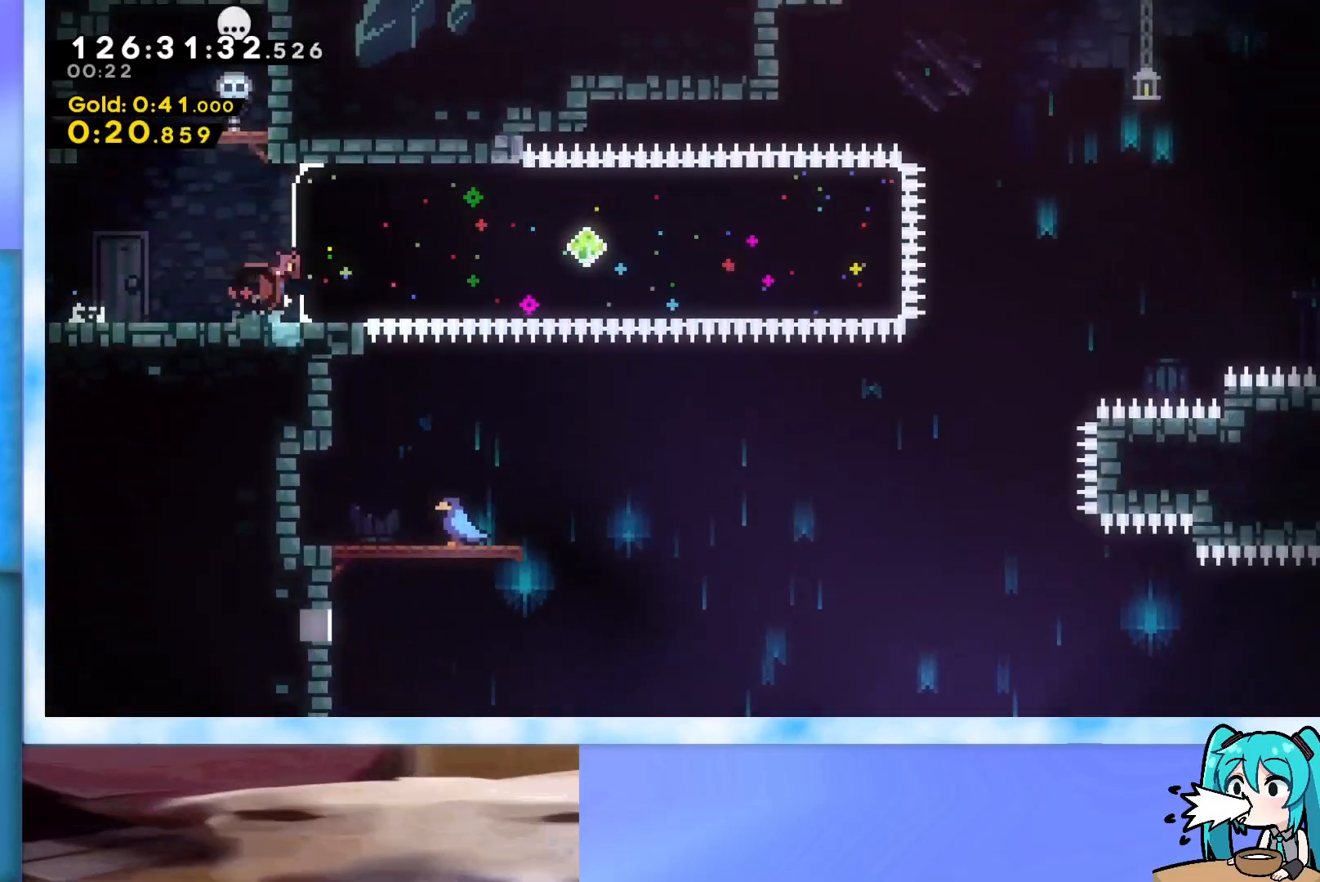
{"keys": ["dash", "right"], "events": [[50, "dash", "up"], [367, "dash", "down"]]}
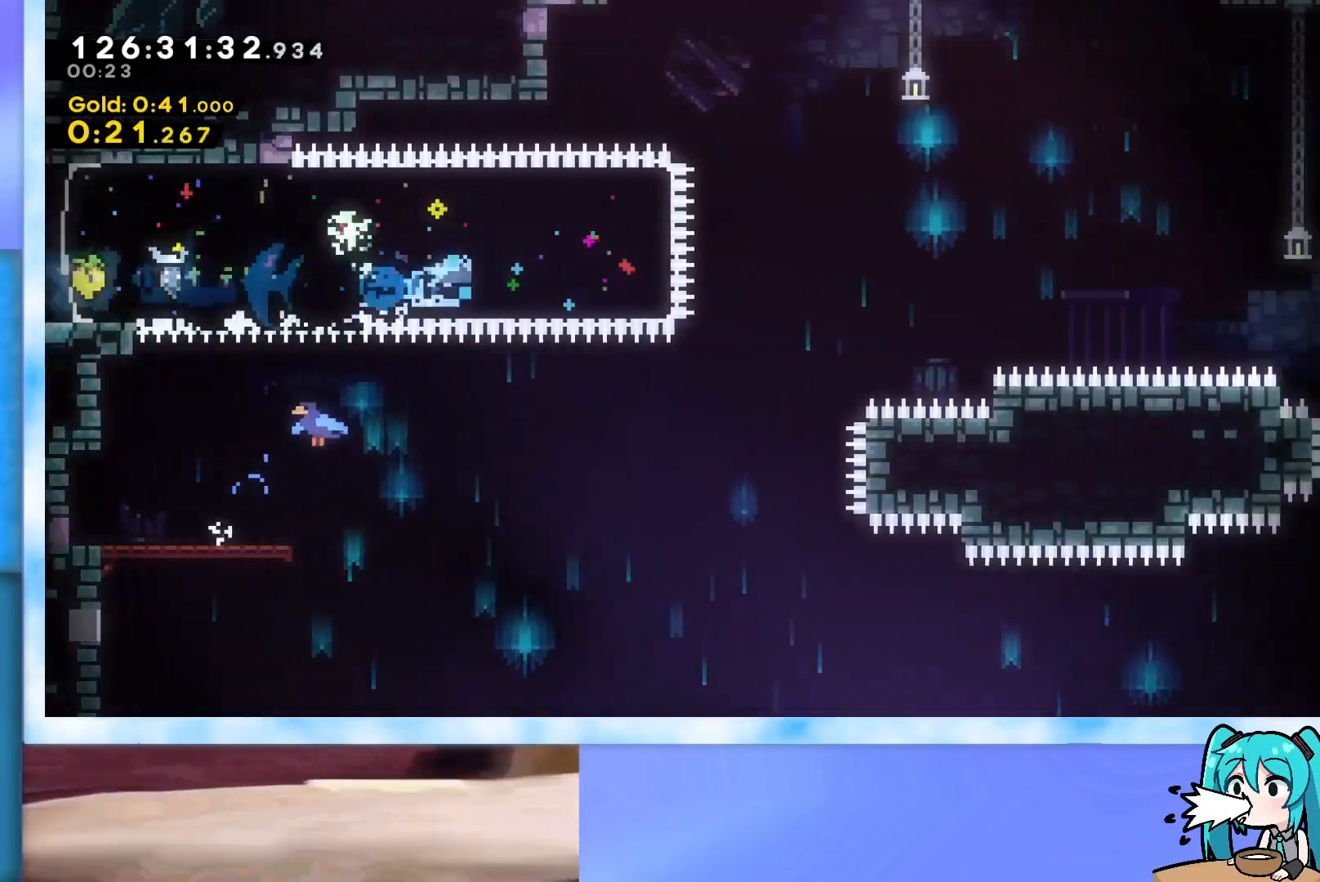
{"keys": ["right"], "events": [[16, "dash", "up"], [200, "jump", "down"], [250, "j2", "down"], [384, "j2", "up"], [384, "jump", "up"]]}
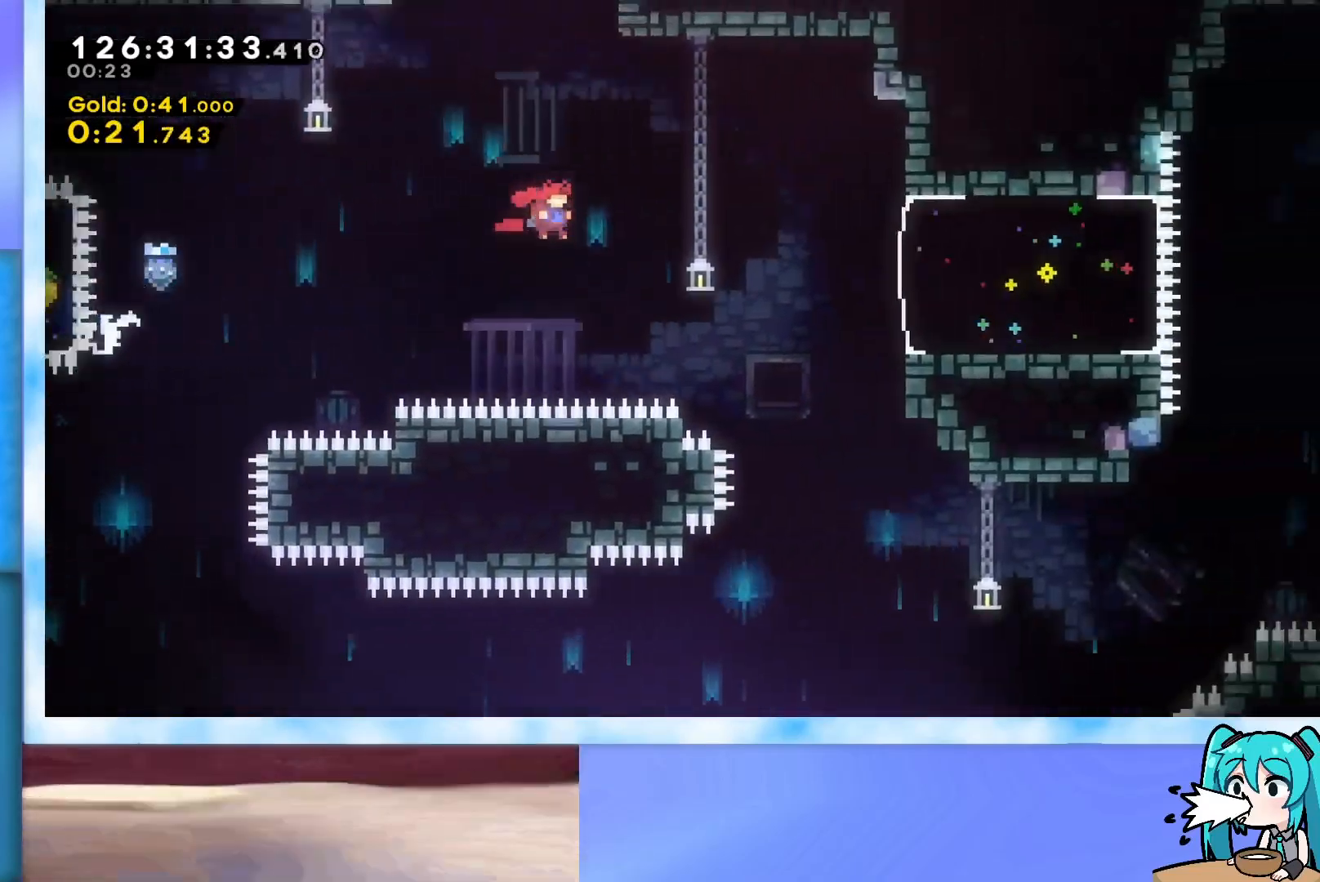
{"keys": ["right"], "events": [[217, "dash", "down"], [351, "dash", "up"]]}
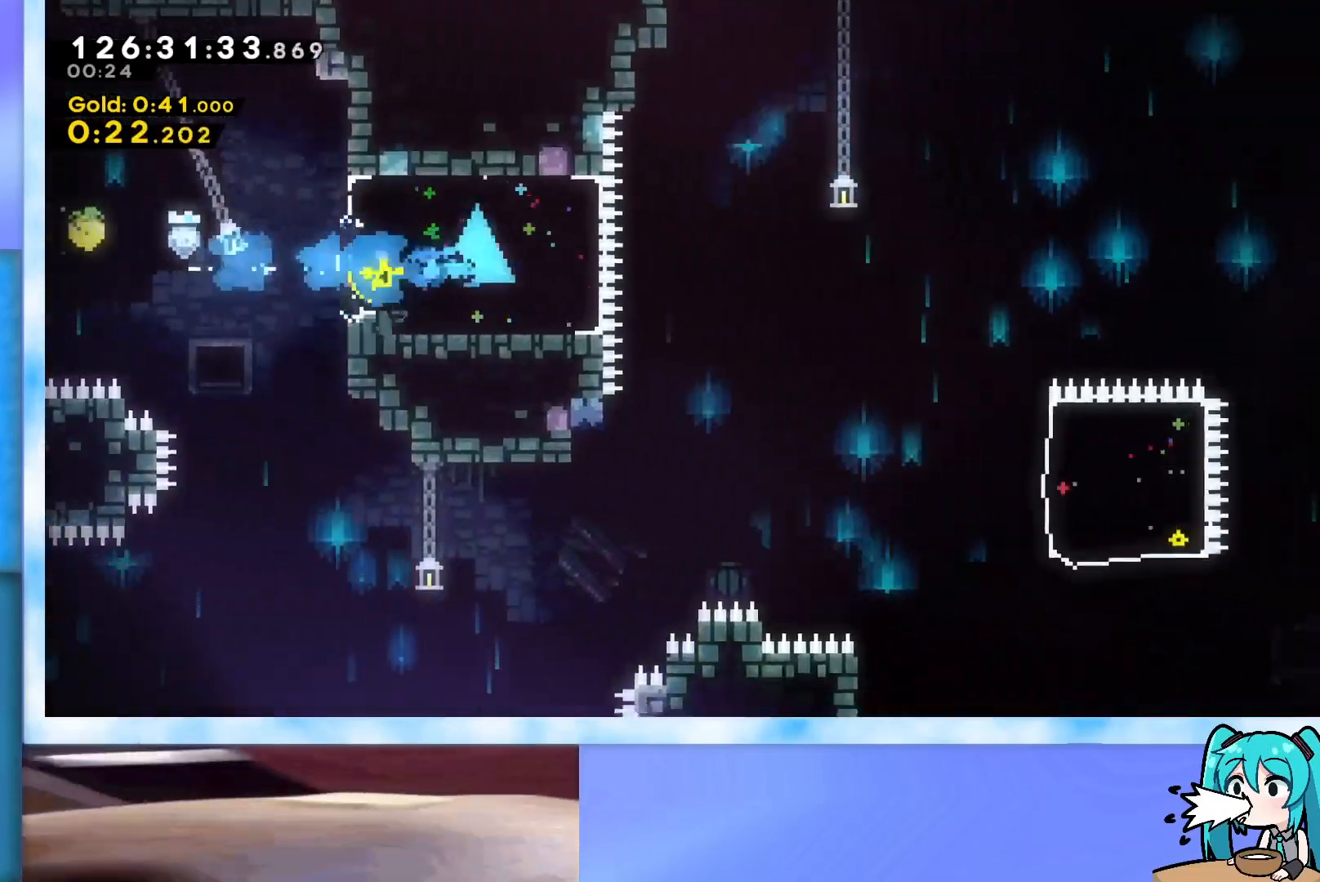
{"keys": ["right"], "events": []}
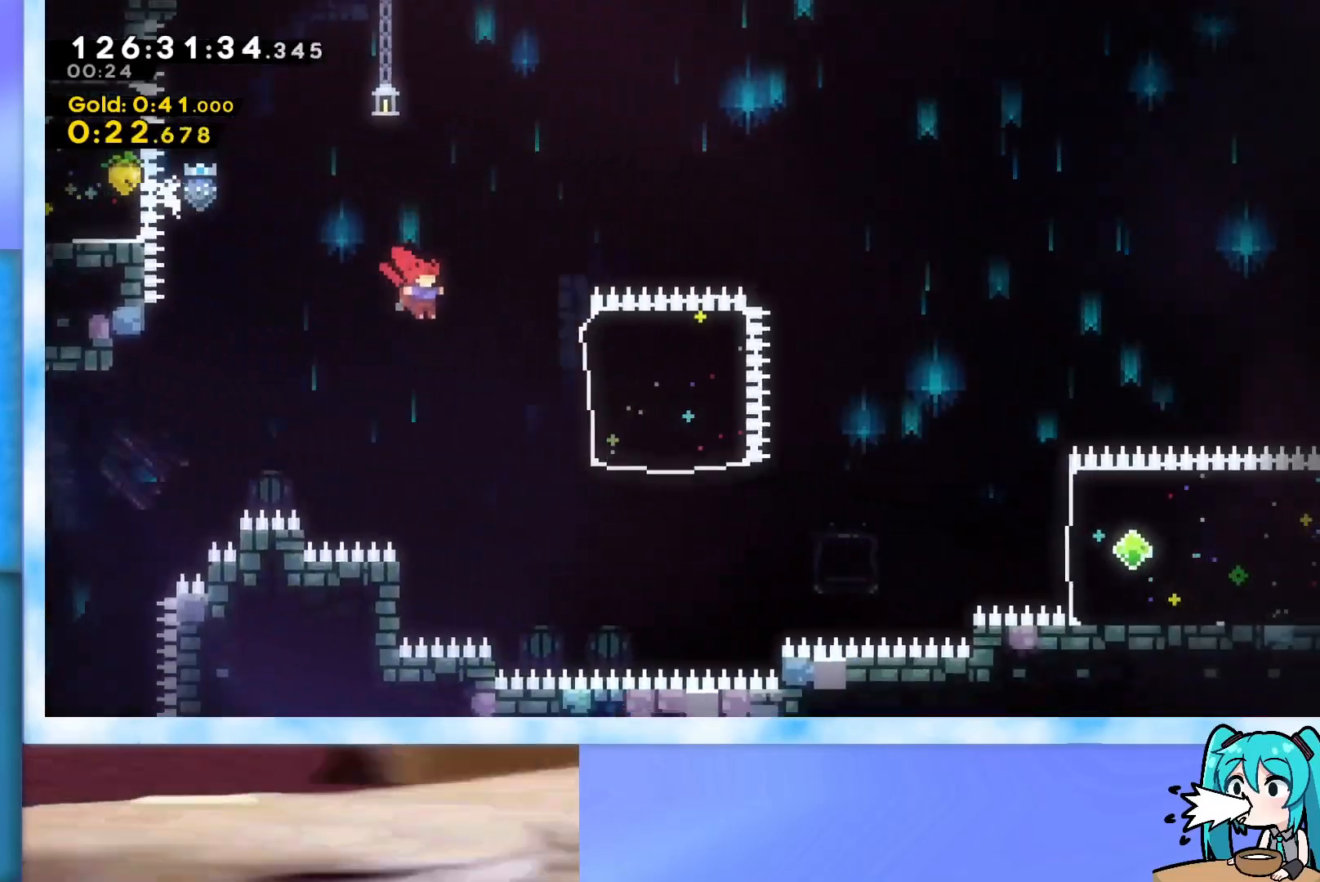
{"keys": ["right"], "events": [[150, "dash", "down"], [251, "dash", "up"]]}
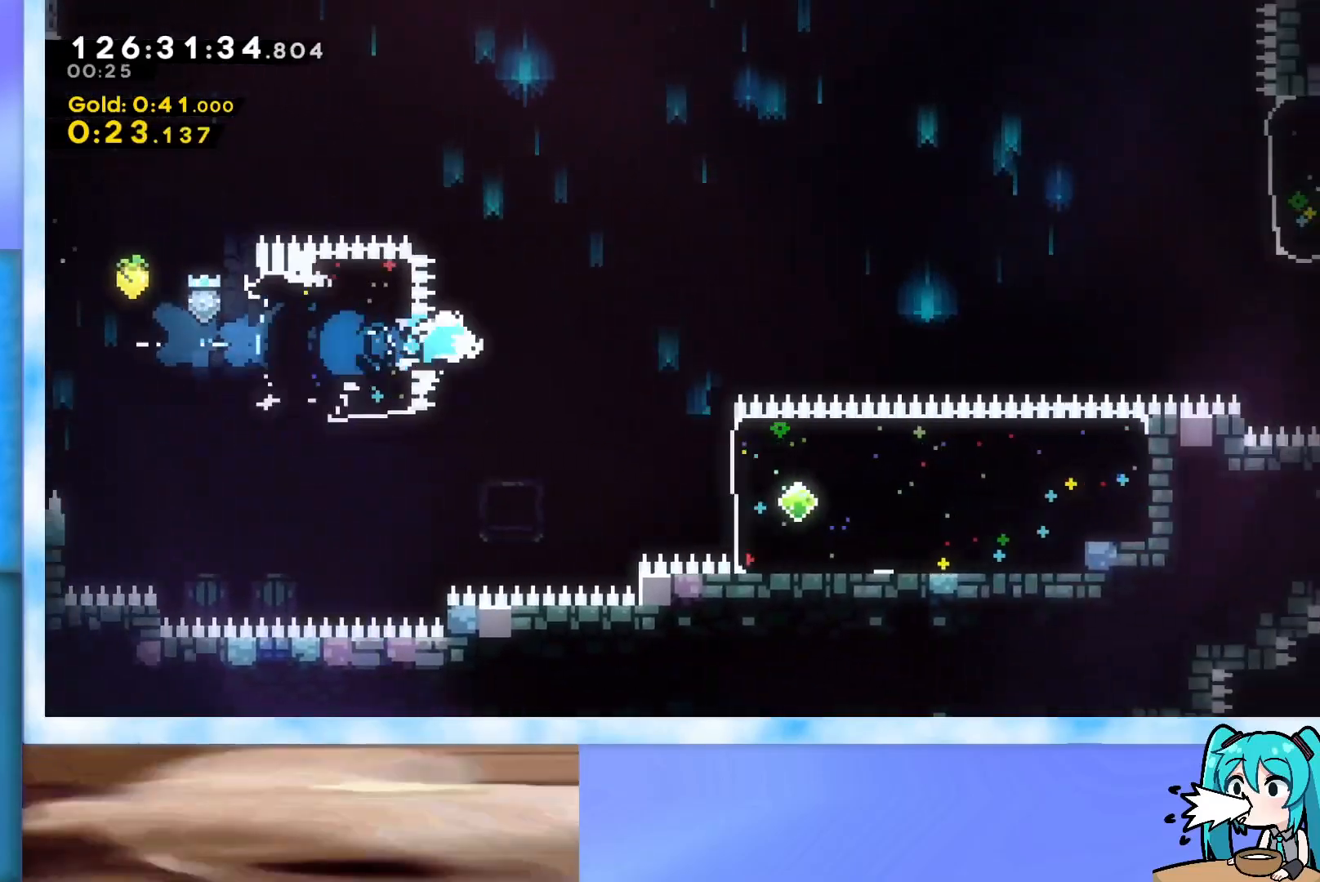
{"keys": ["dash", "right"], "events": [[450, "dash", "down"]]}
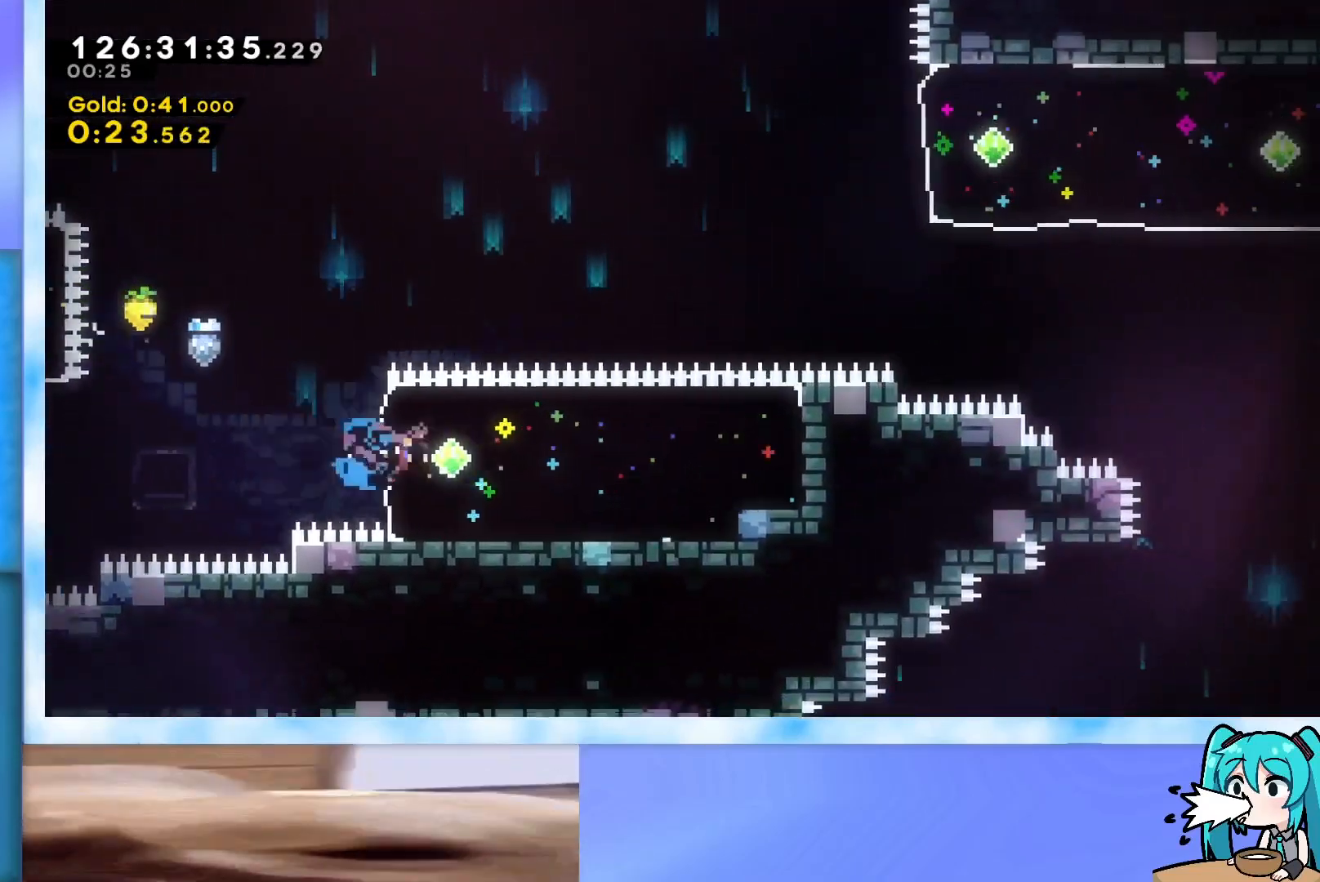
{"keys": ["right", "up"], "events": [[84, "dash", "up"], [184, "up", "down"], [234, "dash", "down"], [417, "dash", "up"]]}
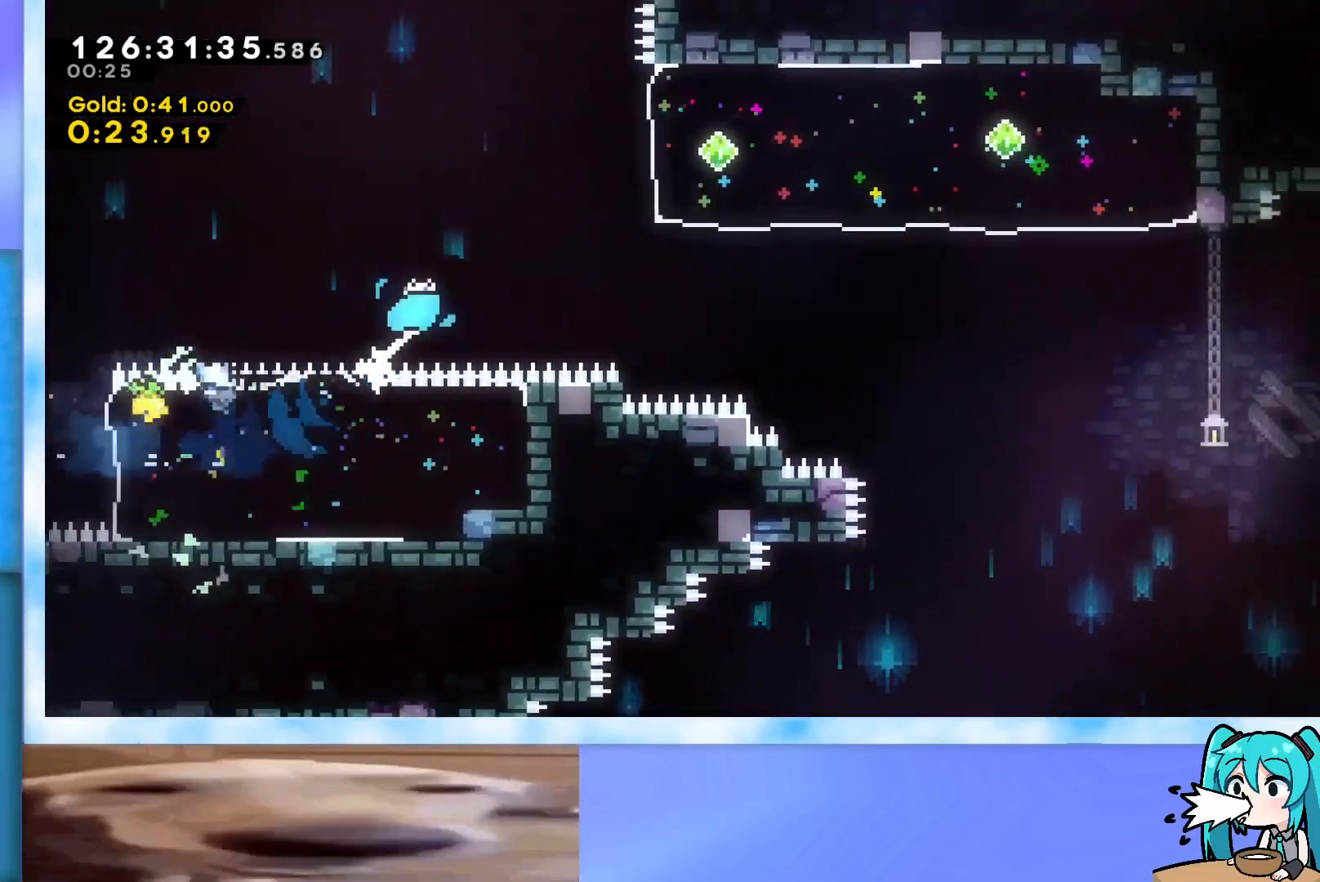
{"keys": ["right", "up"], "events": [[300, "dash", "down"], [434, "dash", "up"]]}
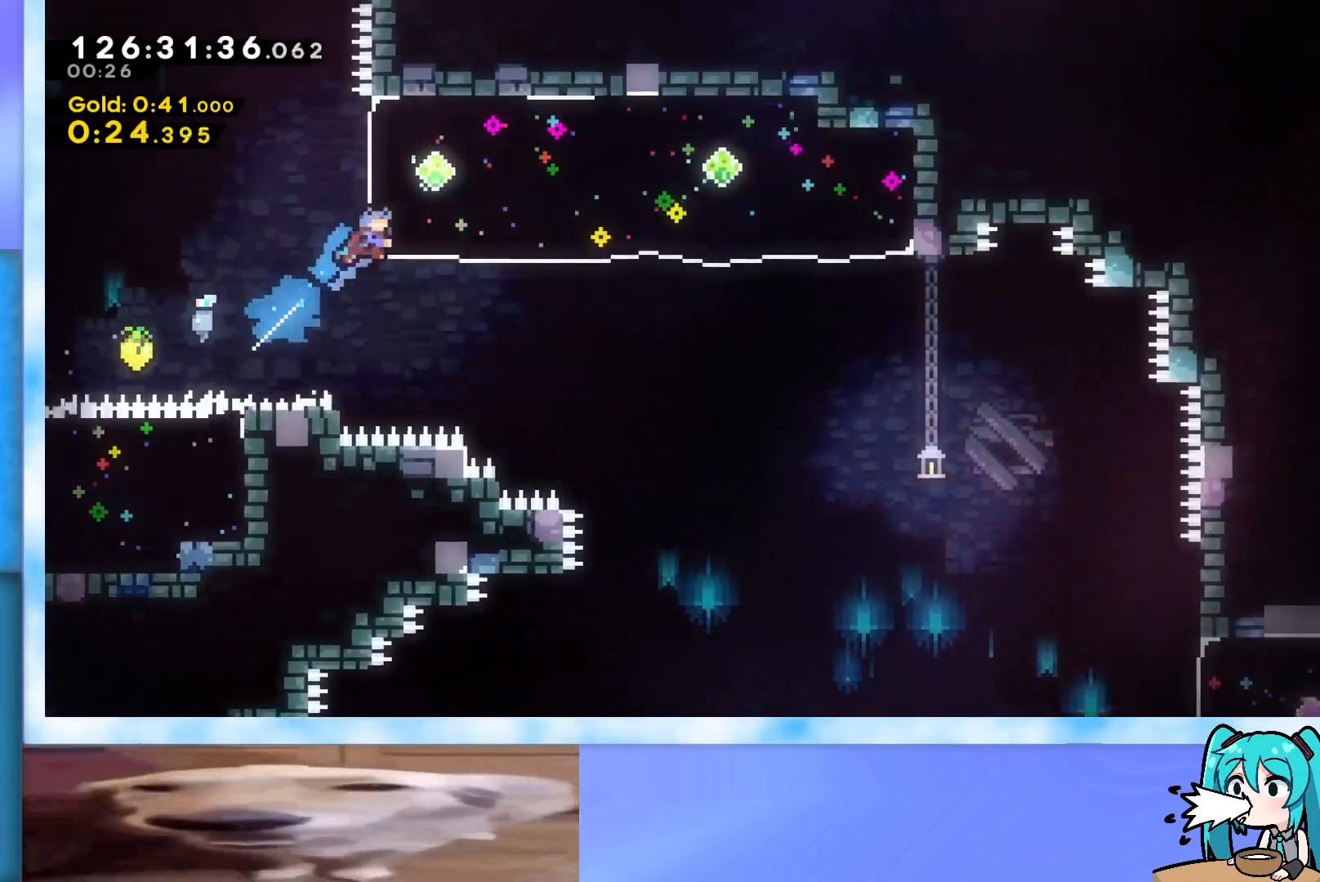
{"keys": ["down", "right"], "events": [[67, "up", "up"], [167, "dash", "down"], [351, "dash", "up"], [501, "down", "down"]]}
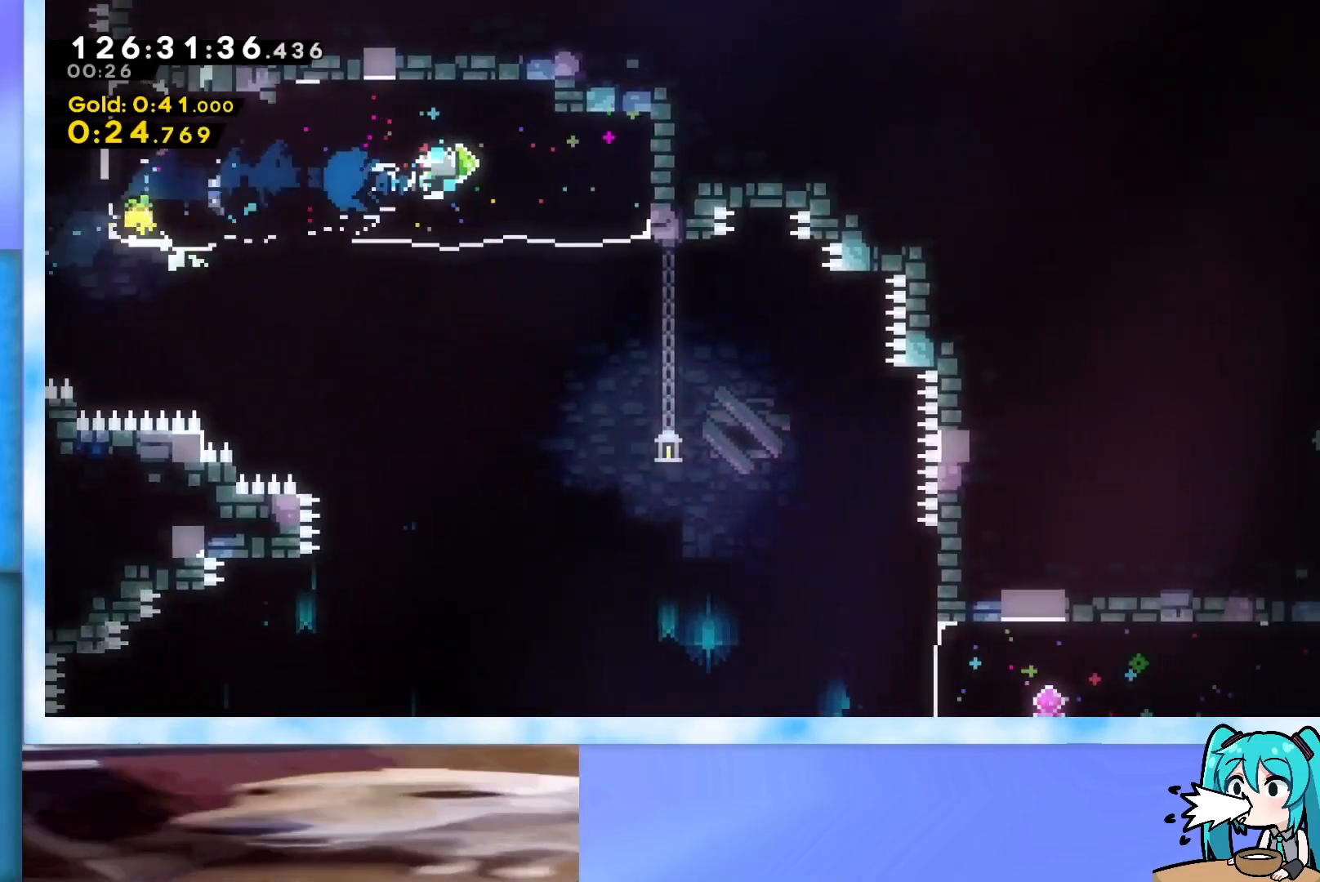
{"keys": ["right"], "events": [[50, "dash", "down"], [133, "dash", "up"], [233, "down", "up"]]}
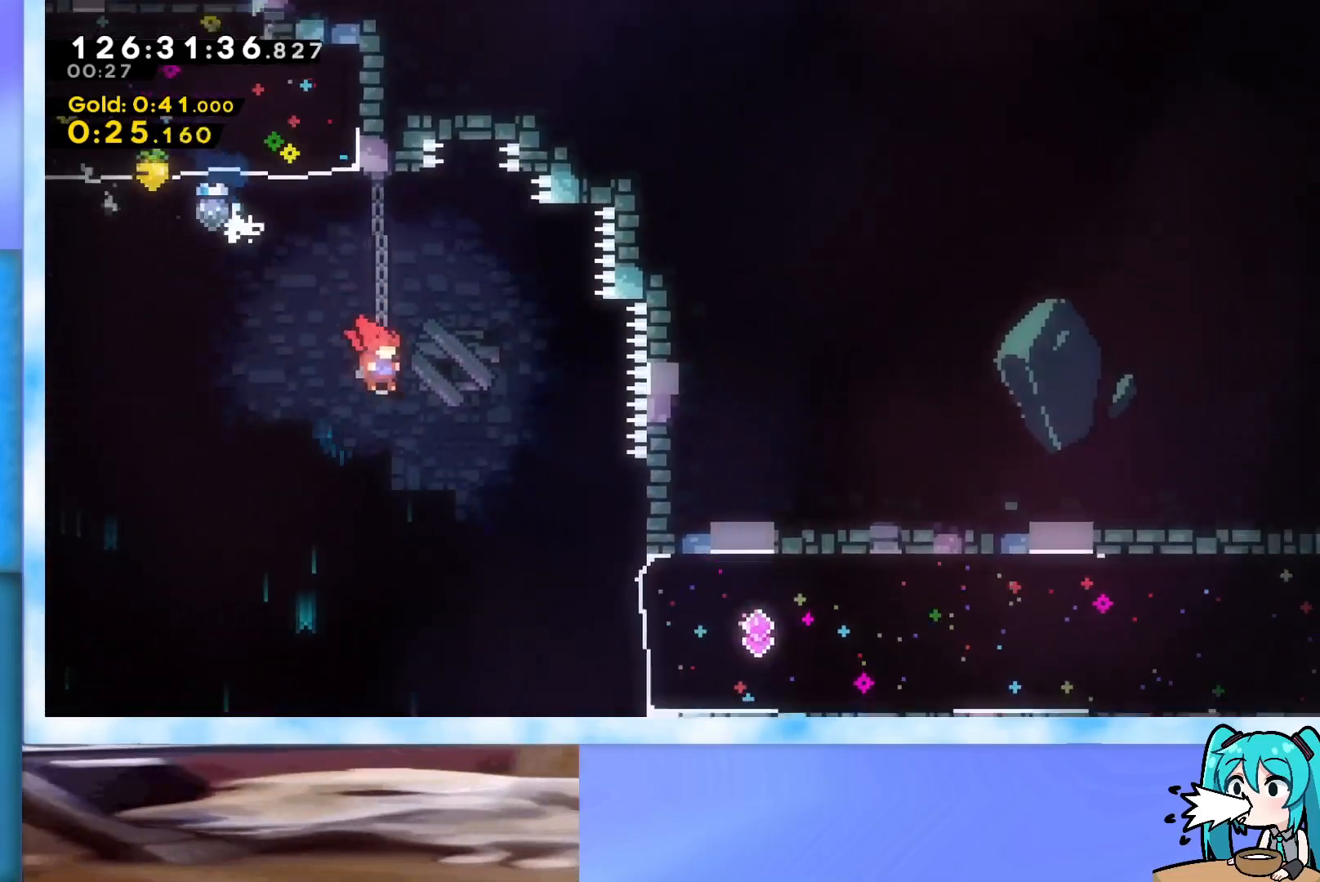
{"keys": ["dash", "right"], "events": [[434, "dash", "down"]]}
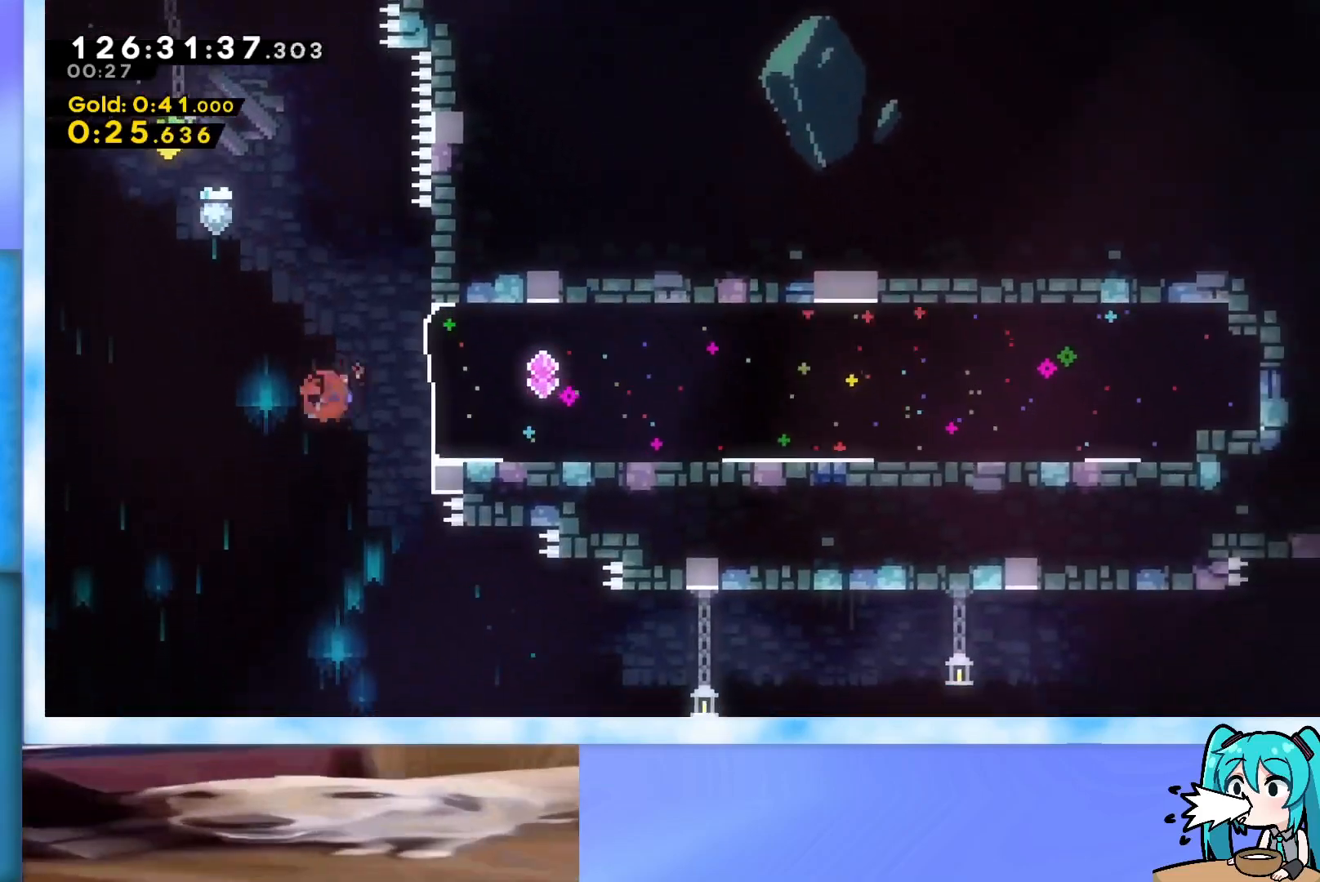
{"keys": ["left"], "events": [[167, "dash", "up"], [267, "left", "down"], [267, "right", "up"]]}
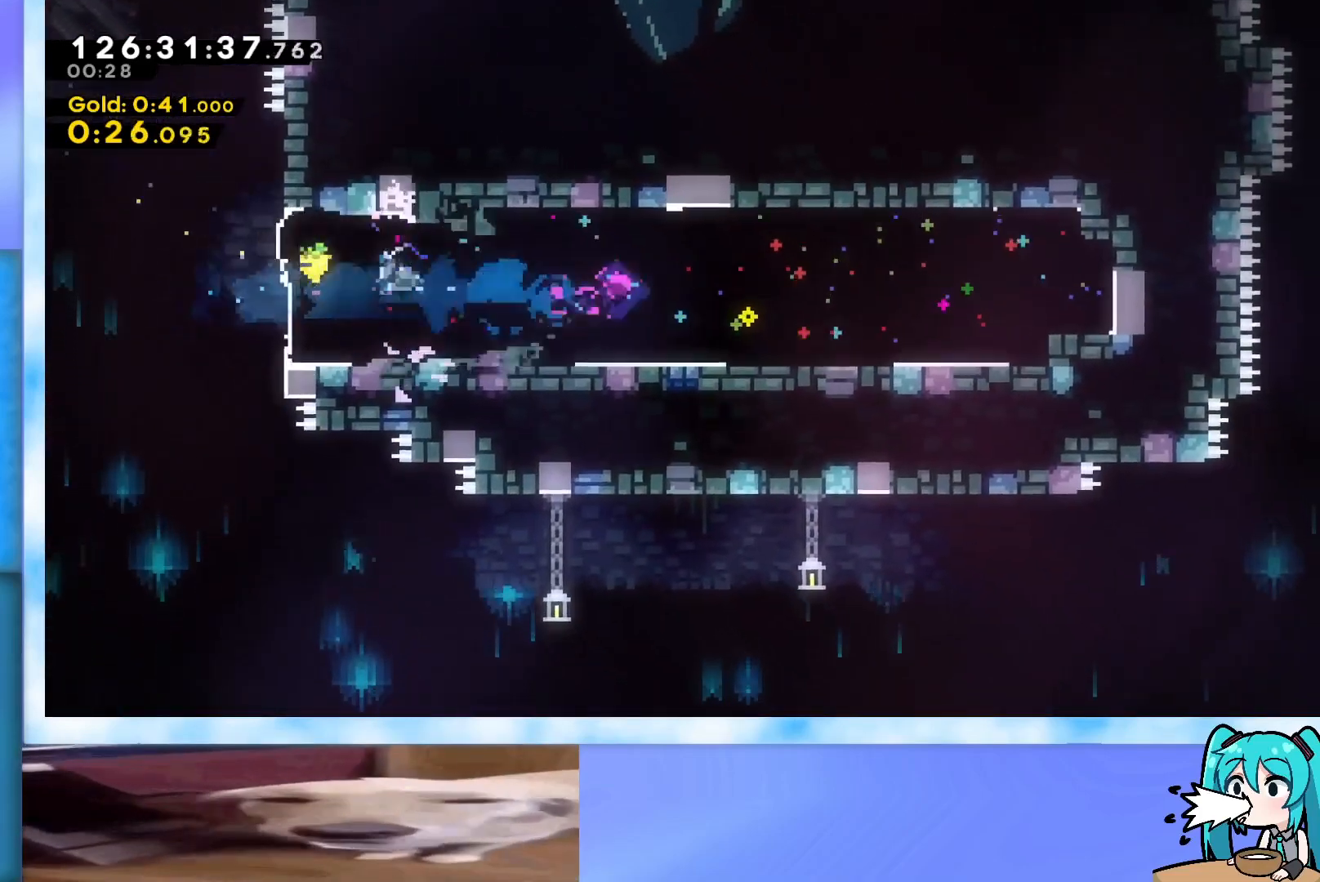
{"keys": ["j2", "jump", "left"], "events": [[50, "dash", "down"], [184, "dash", "up"], [284, "dash", "down"], [367, "dash", "up"], [417, "jump", "down"], [467, "j2", "down"]]}
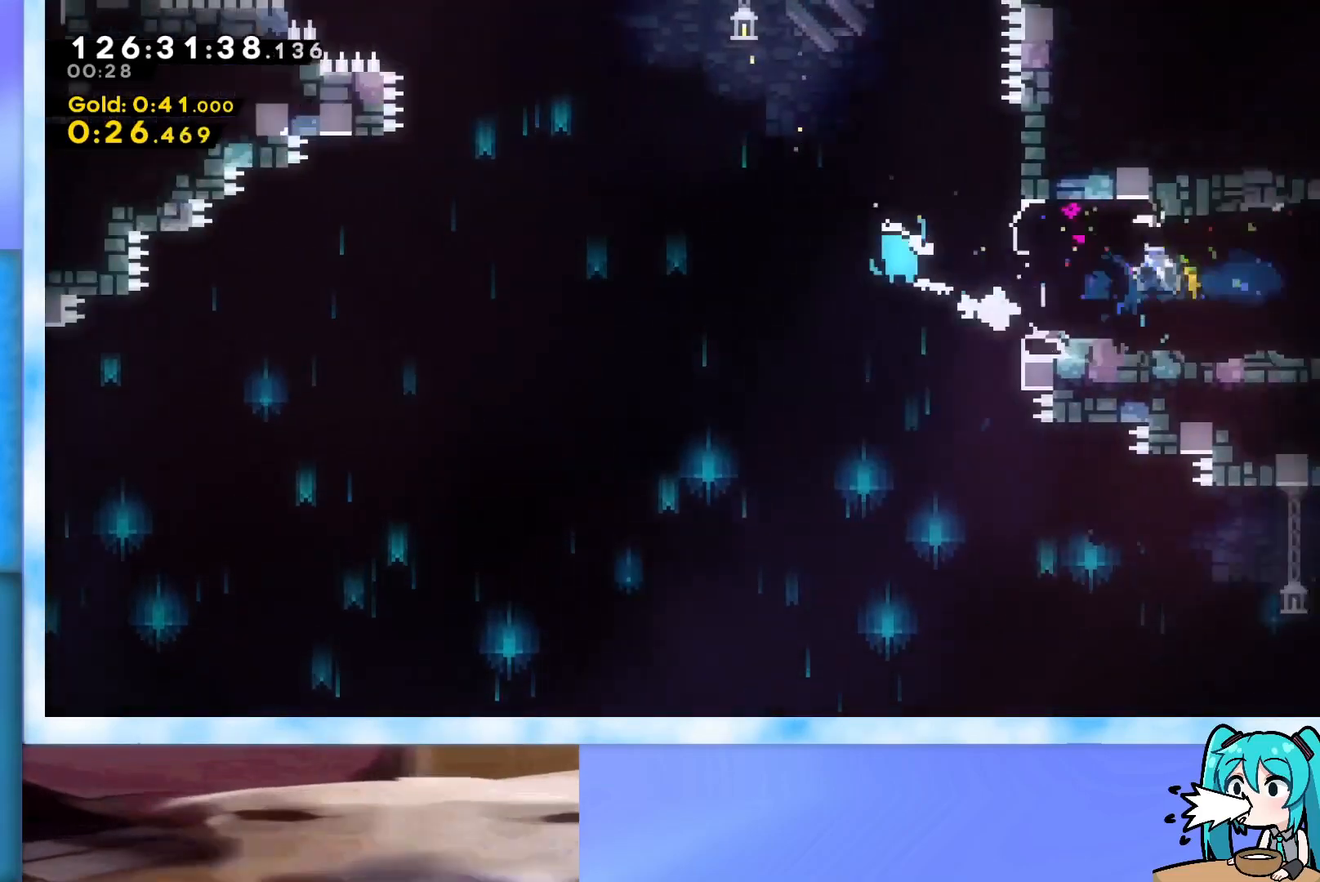
{"keys": ["left"], "events": [[100, "jump", "up"], [150, "j2", "up"]]}
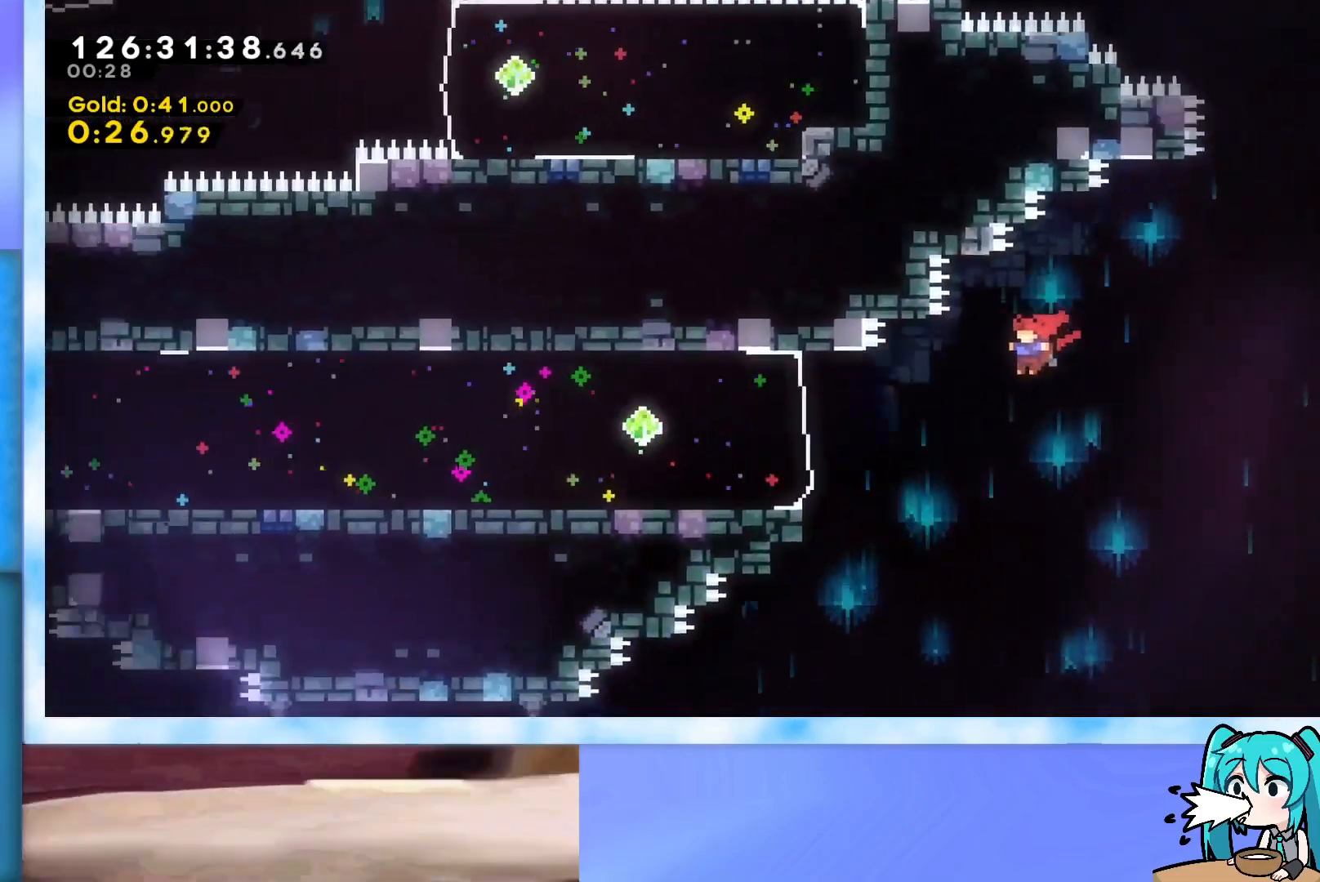
{"keys": ["left"], "events": [[167, "dash", "down"], [317, "dash", "up"]]}
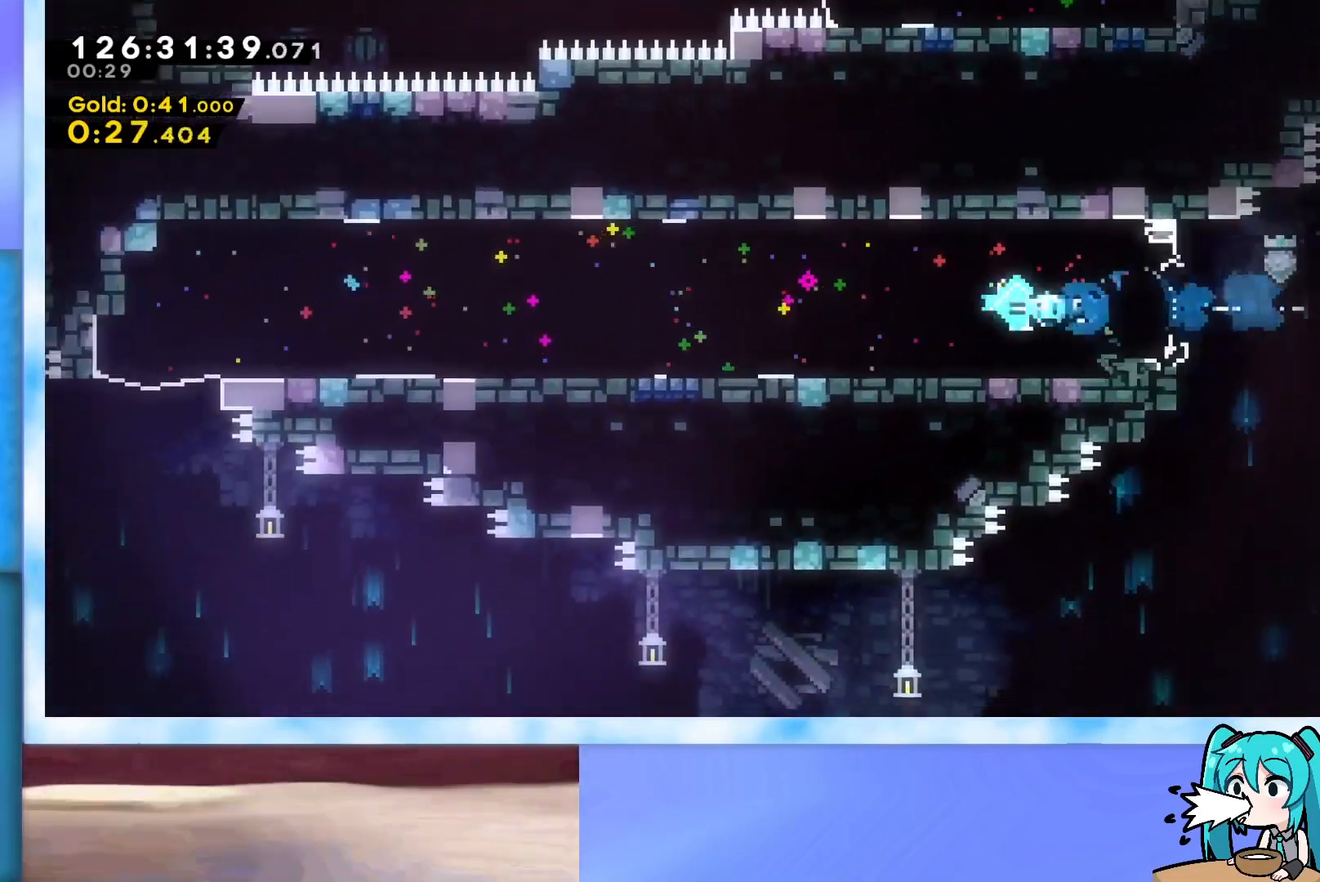
{"keys": ["left"], "events": []}
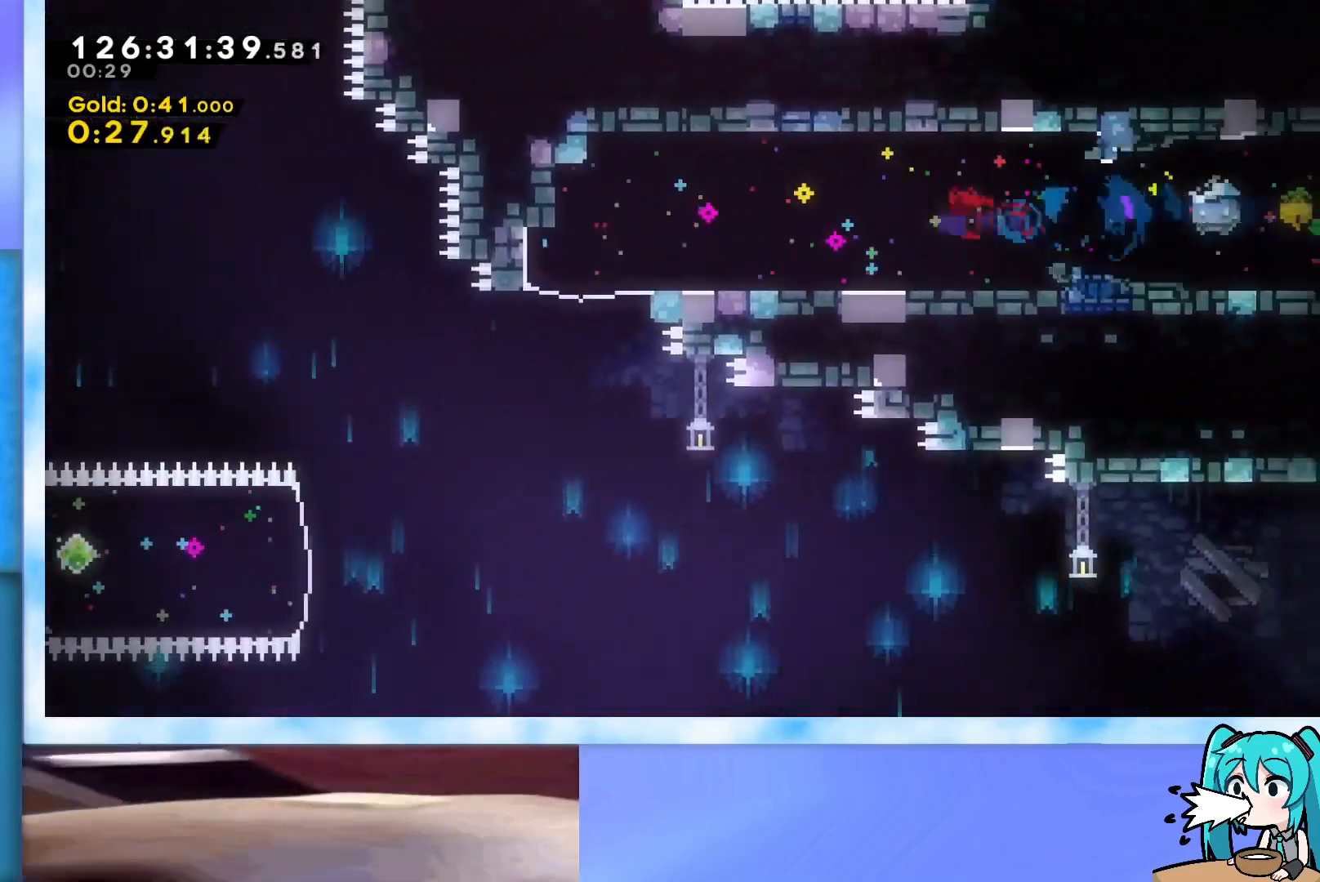
{"keys": ["down", "left"], "events": [[334, "dash", "down"], [334, "down", "down"], [417, "dash", "up"]]}
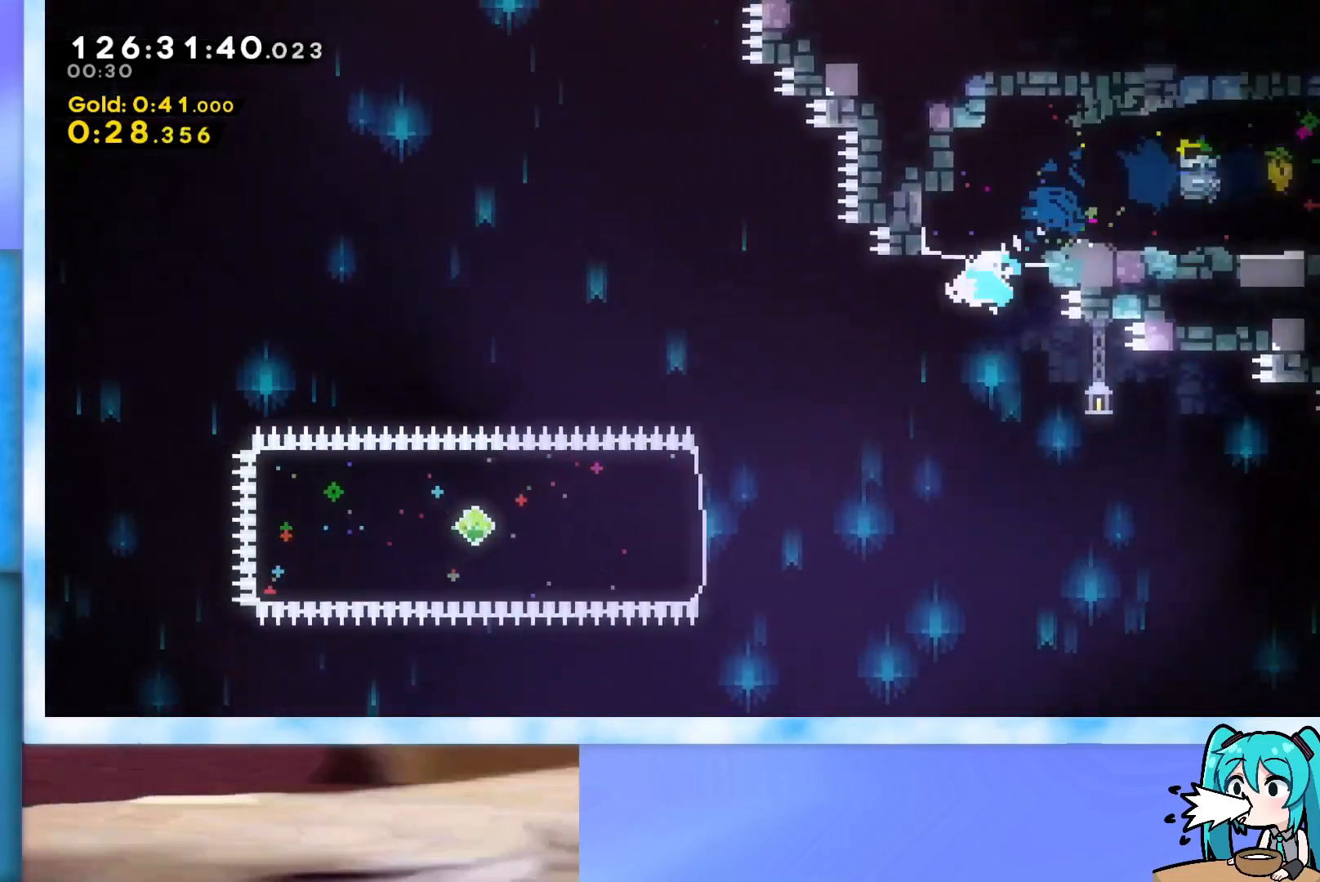
{"keys": ["dash", "left"], "events": [[33, "down", "up"], [167, "left", "up"], [267, "left", "down"], [400, "dash", "down"]]}
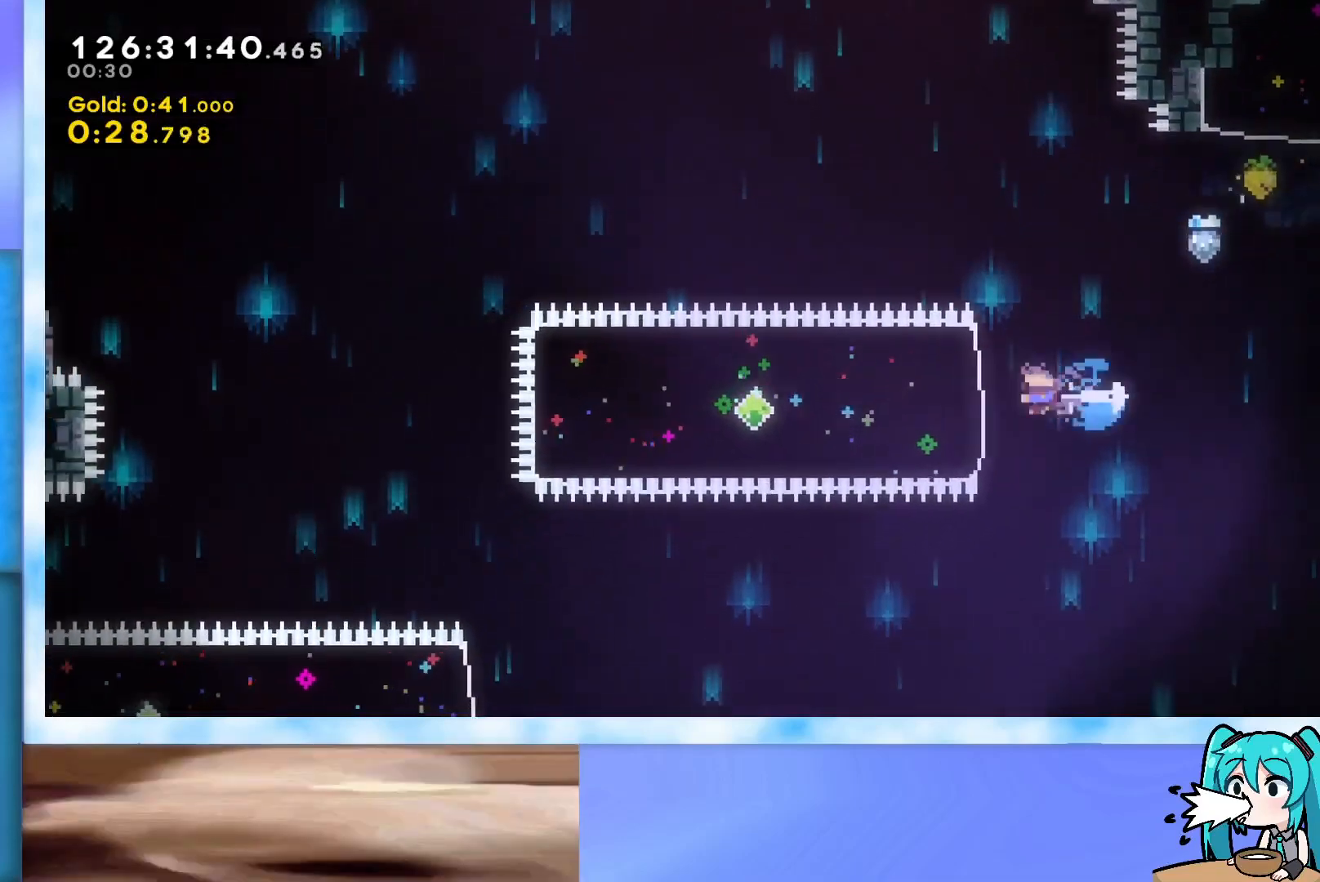
{"keys": ["dash", "down", "left"], "events": [[83, "dash", "up"], [367, "dash", "down"], [367, "down", "down"]]}
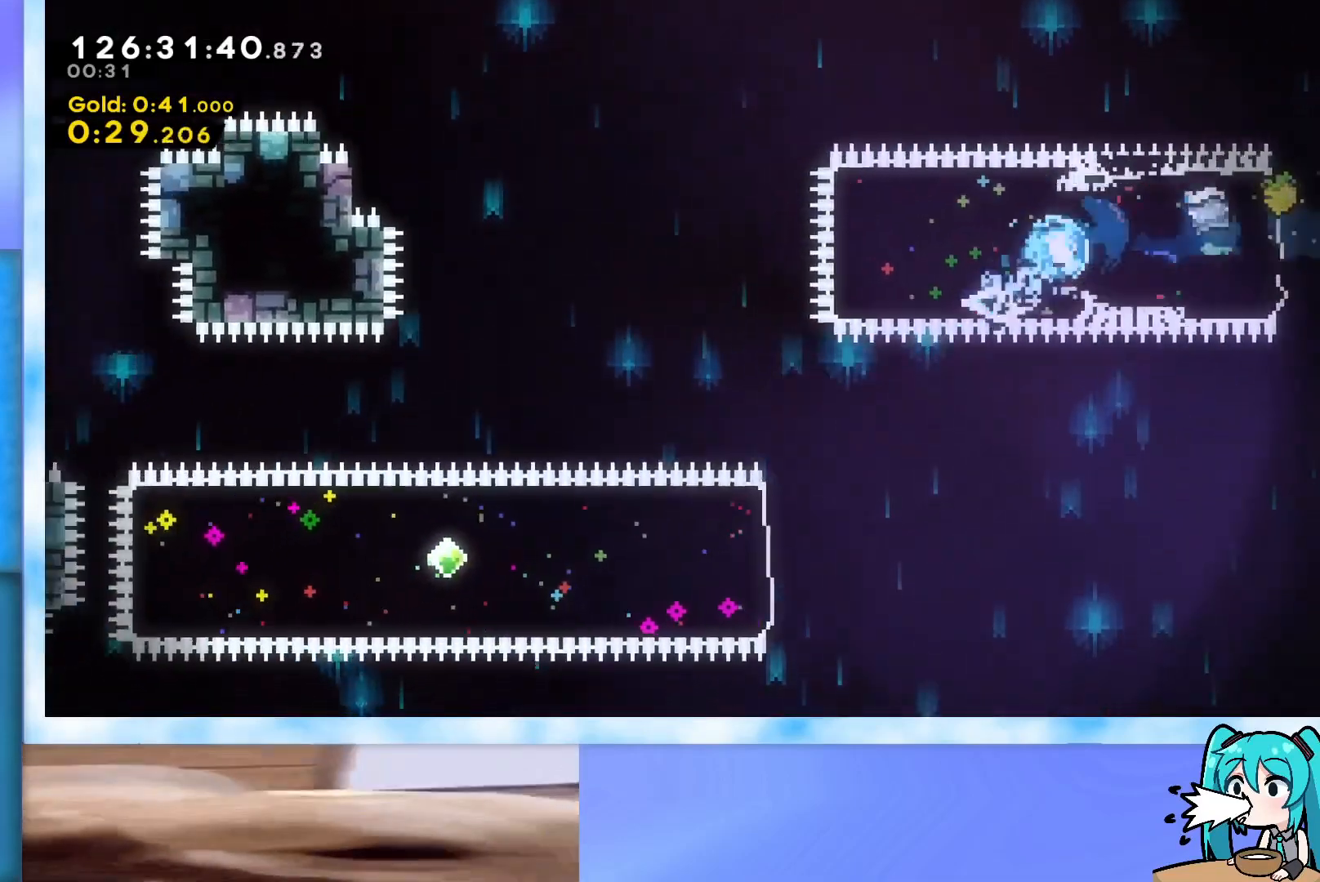
{"keys": ["dash", "left"], "events": [[17, "dash", "up"], [67, "down", "up"], [100, "left", "up"], [250, "left", "down"], [384, "dash", "down"]]}
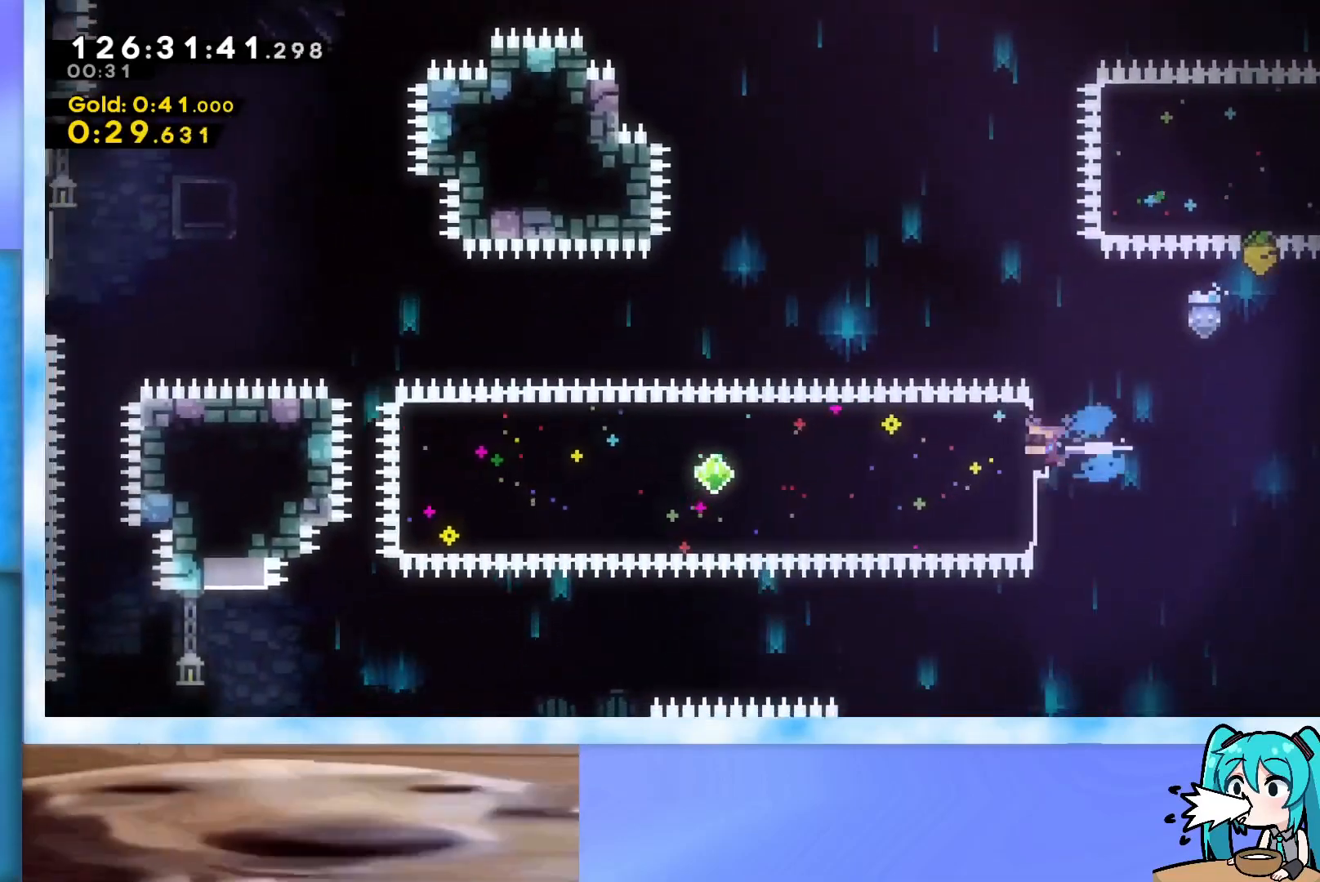
{"keys": ["dash", "left", "up"], "events": [[33, "dash", "up"], [267, "up", "down"], [450, "dash", "down"]]}